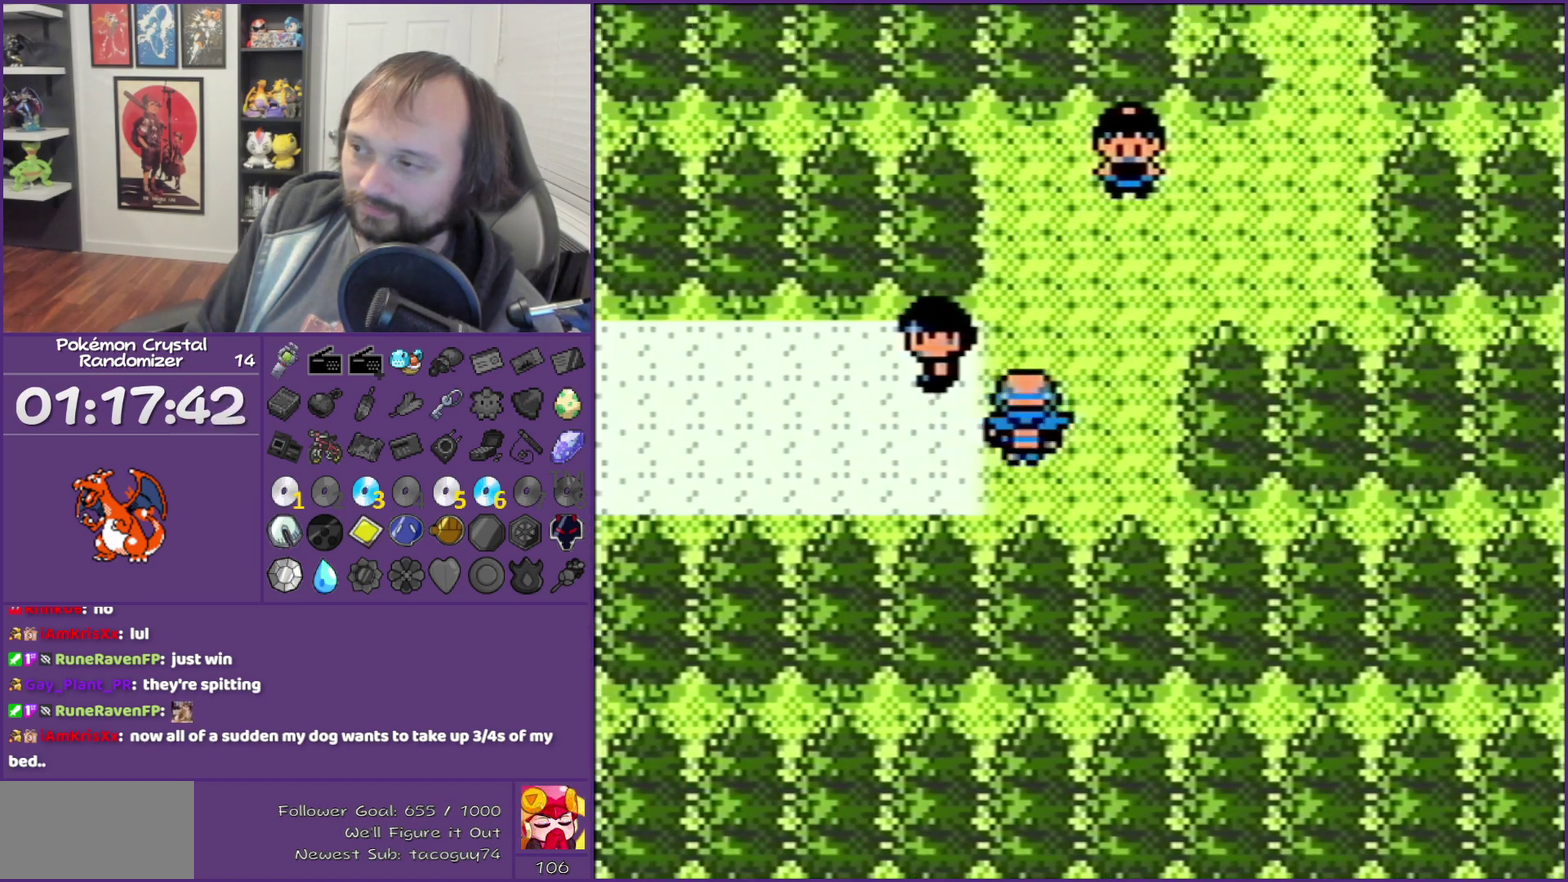
Gameplay with a controller (Nintendo layout); each line is a JSON object with the inputs held at the frame after it. "events" lists button and stick changes between this image and that frame as [ms after this image, input, new state], when the widget could be followed in between. Not read: L3 R3.
{"buttons": ["DPAD_RIGHT"], "events": [[183, "DPAD_RIGHT", "down"], [183, "DPAD_UP", "up"]]}
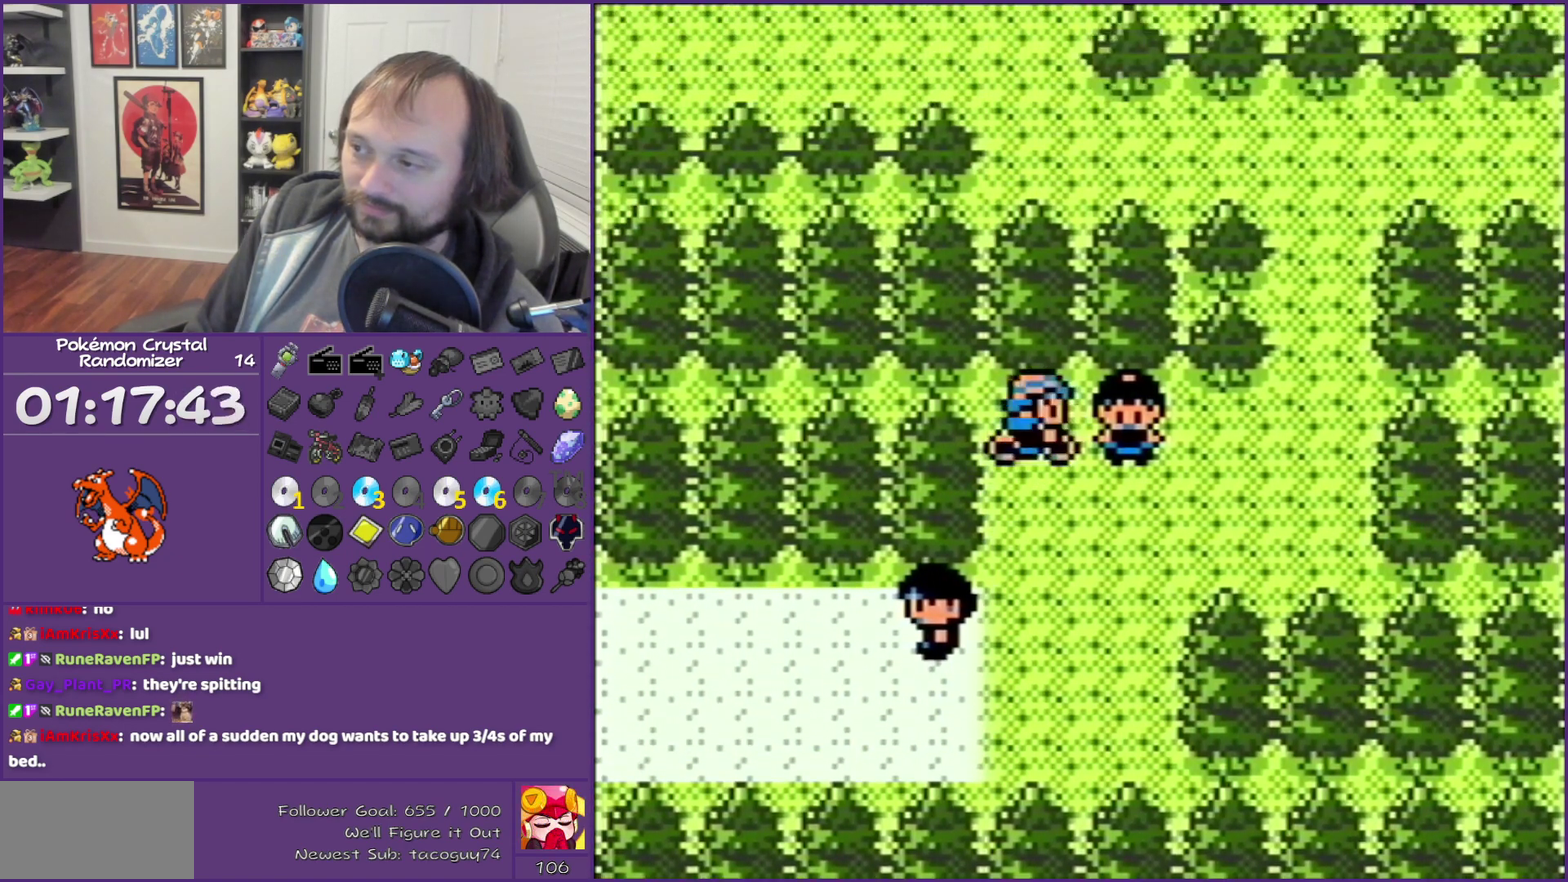
{"buttons": ["DPAD_RIGHT"], "events": [[17, "DPAD_DOWN", "down"], [50, "DPAD_RIGHT", "up"], [300, "DPAD_DOWN", "up"], [300, "DPAD_RIGHT", "down"]]}
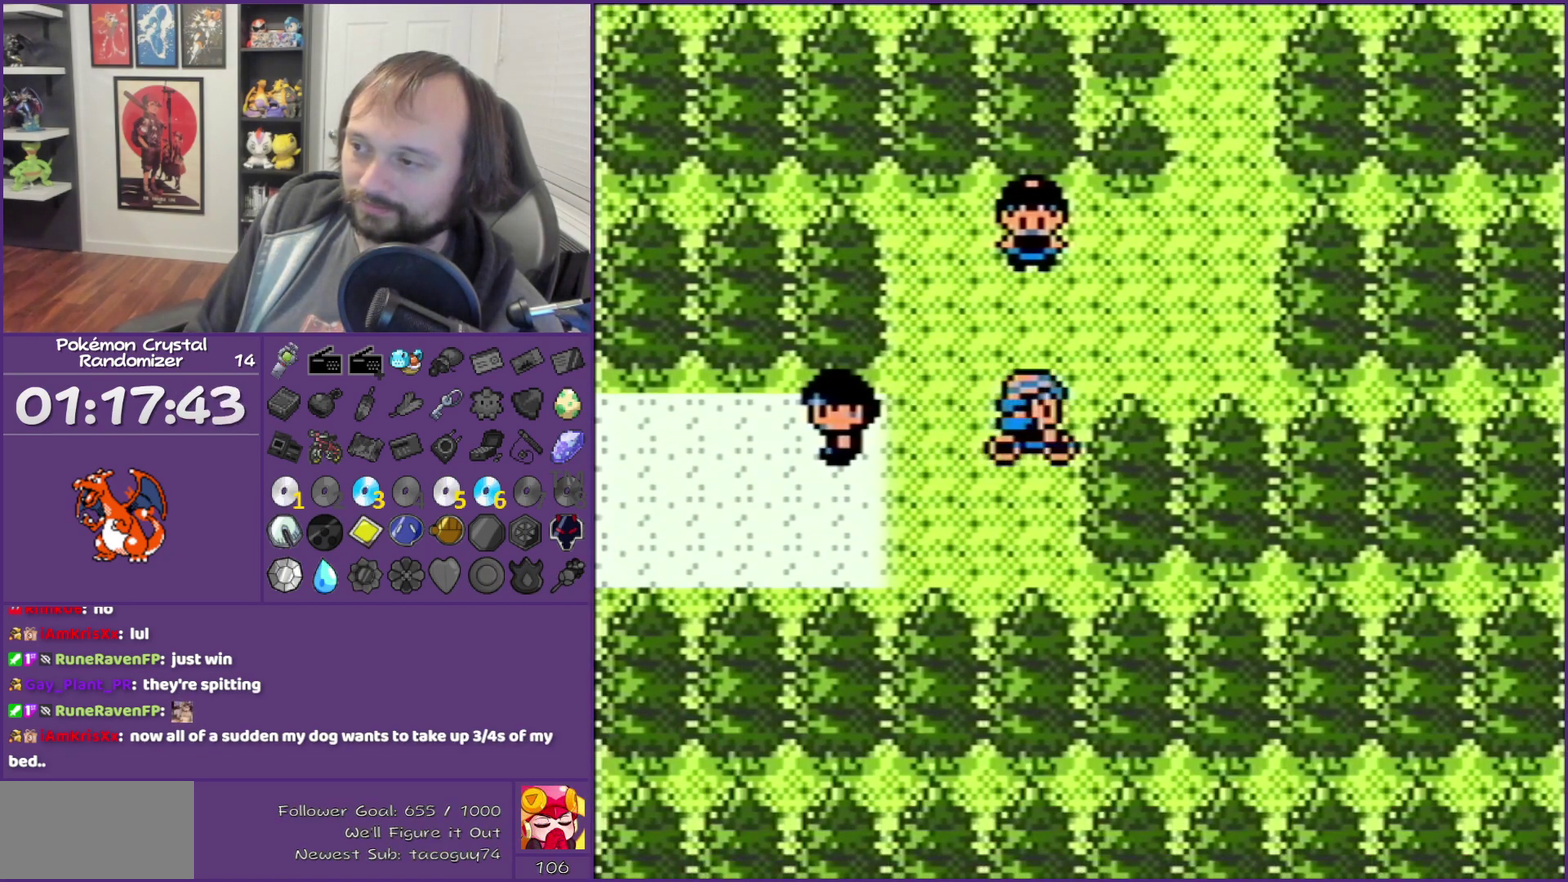
{"buttons": ["DPAD_RIGHT"], "events": [[17, "DPAD_RIGHT", "up"], [17, "DPAD_UP", "down"], [183, "DPAD_RIGHT", "down"], [183, "DPAD_UP", "up"]]}
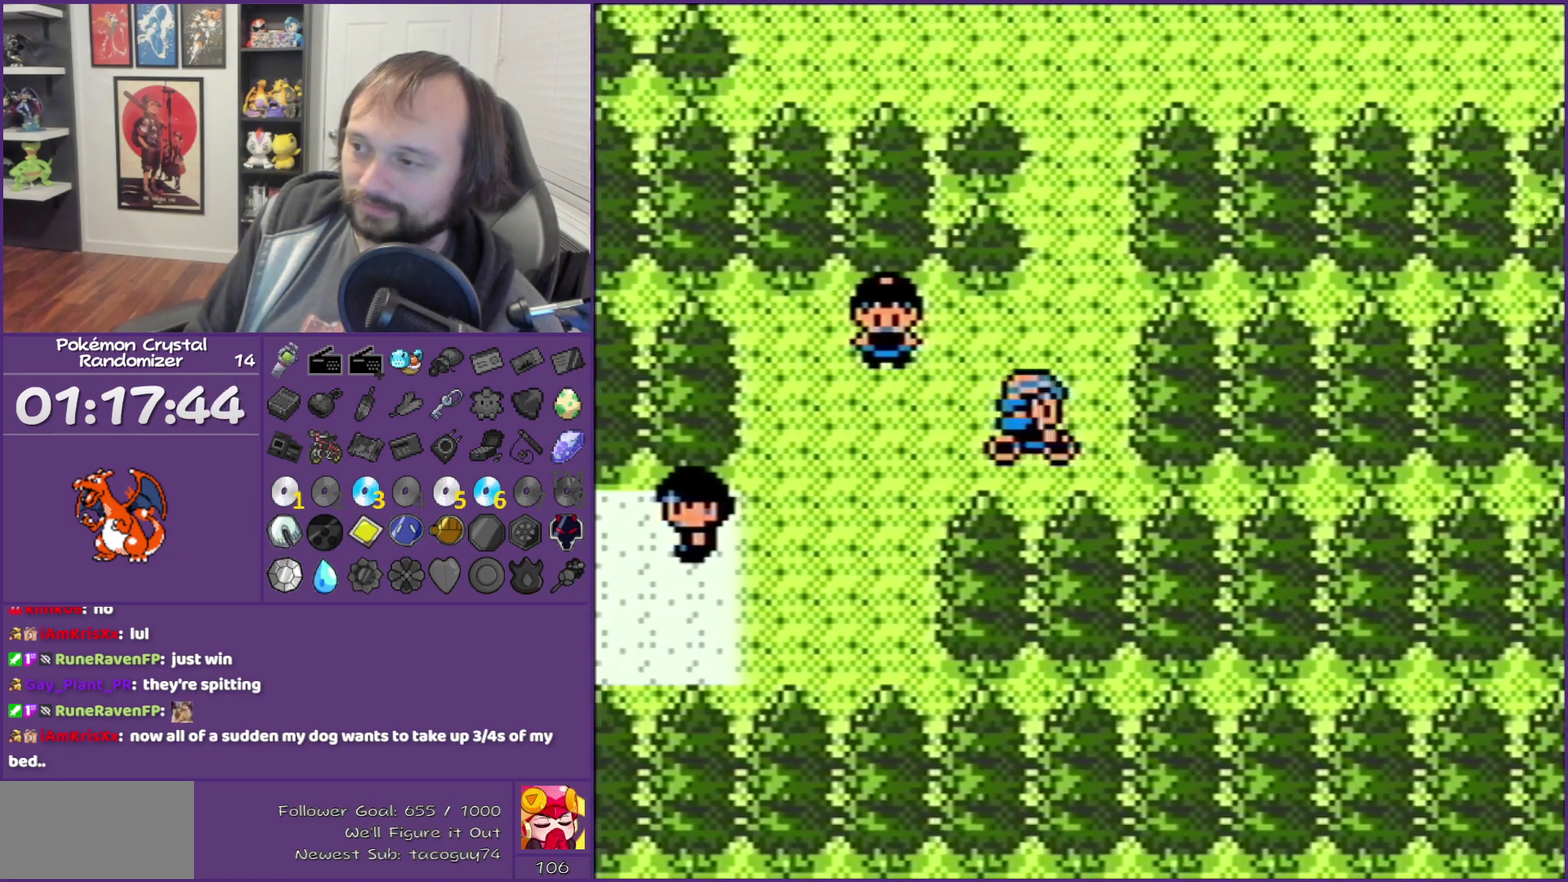
{"buttons": ["DPAD_UP", "DPAD_RIGHT"], "events": [[117, "DPAD_RIGHT", "up"], [117, "DPAD_UP", "down"], [483, "DPAD_RIGHT", "down"]]}
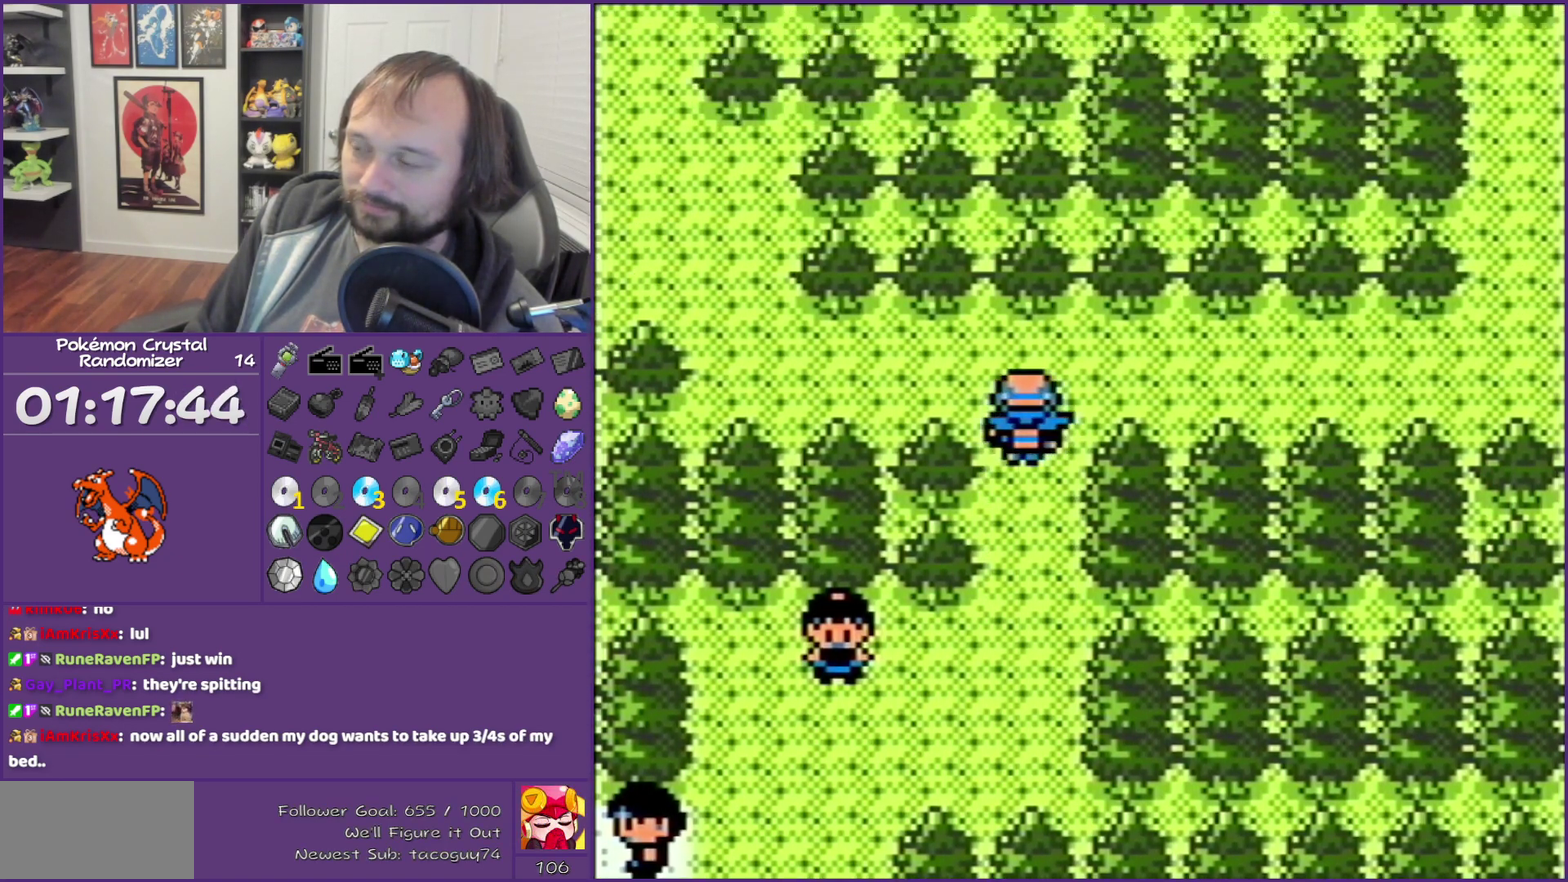
{"buttons": ["DPAD_RIGHT"], "events": [[17, "DPAD_UP", "up"]]}
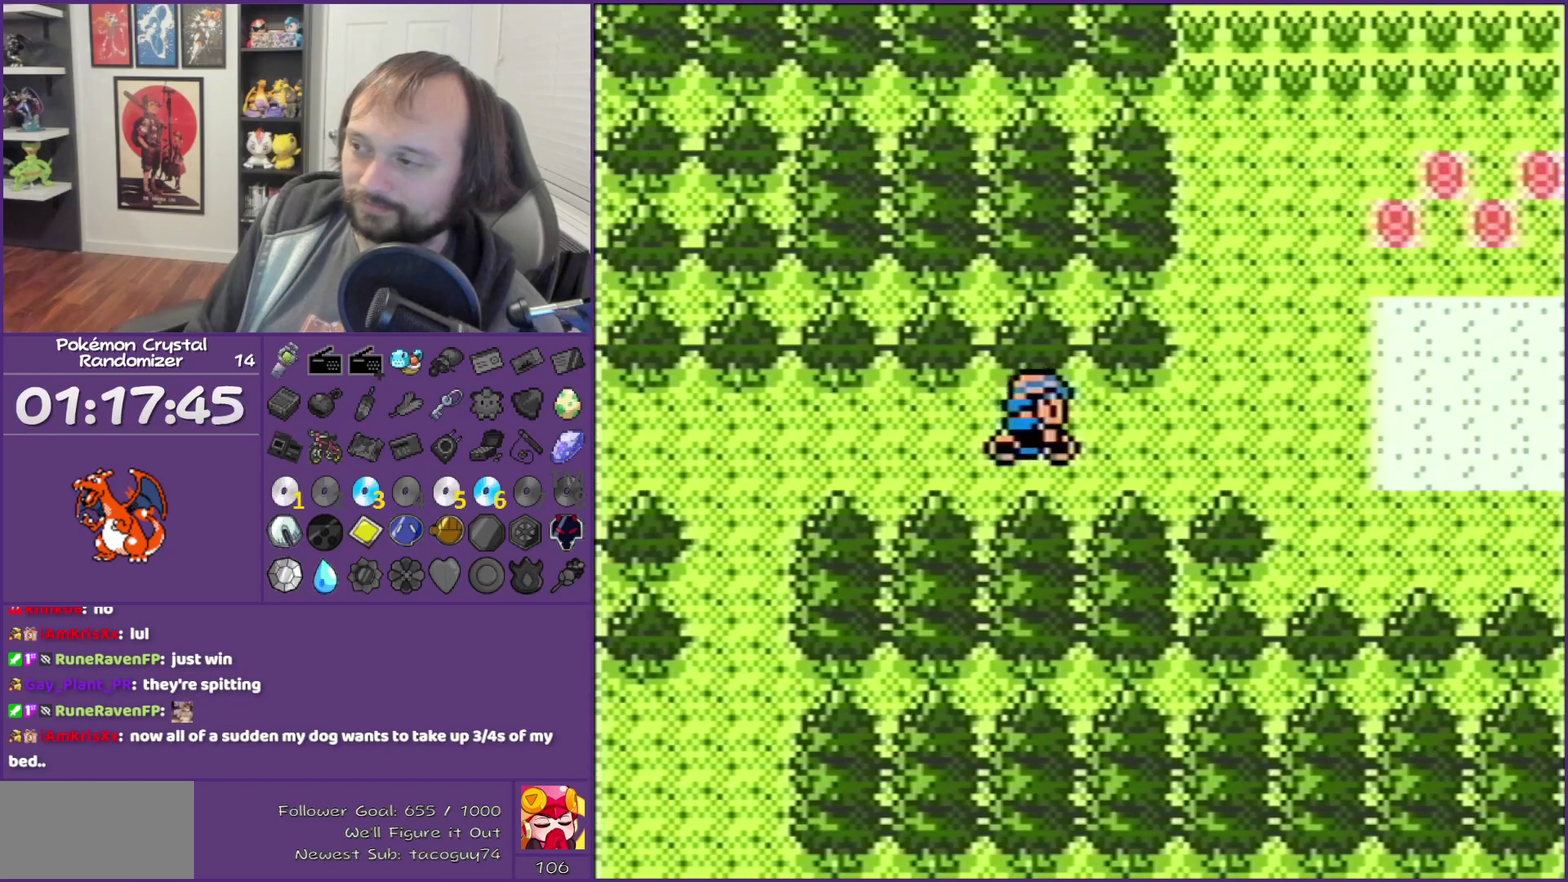
{"buttons": ["DPAD_RIGHT"], "events": []}
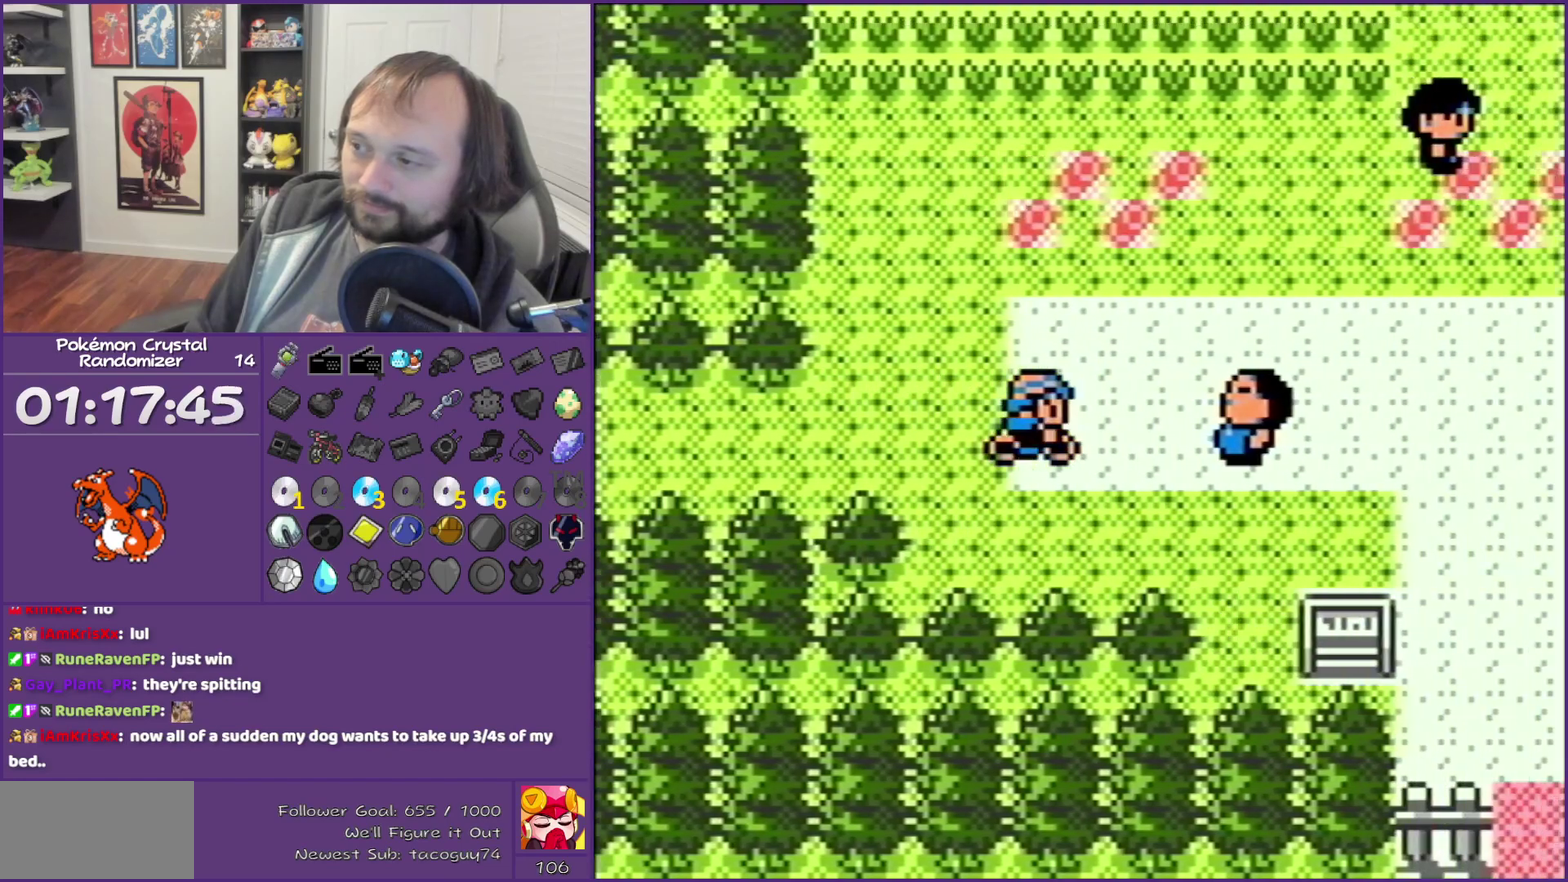
{"buttons": ["DPAD_RIGHT"], "events": [[83, "DPAD_RIGHT", "up"], [83, "DPAD_UP", "down"], [300, "DPAD_RIGHT", "down"], [300, "DPAD_UP", "up"]]}
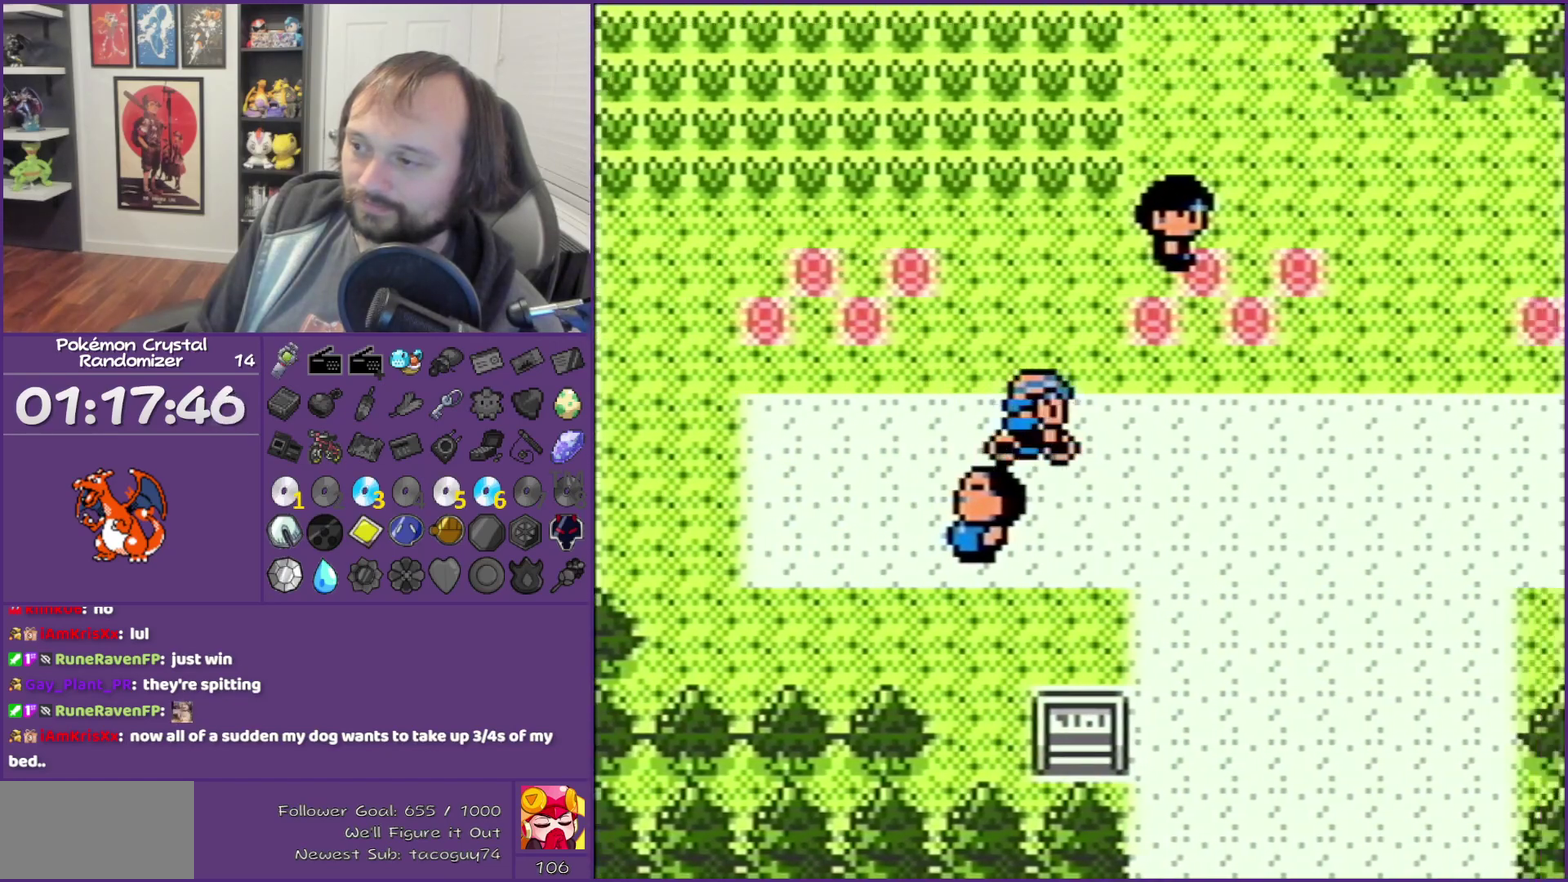
{"buttons": ["DPAD_RIGHT"], "events": []}
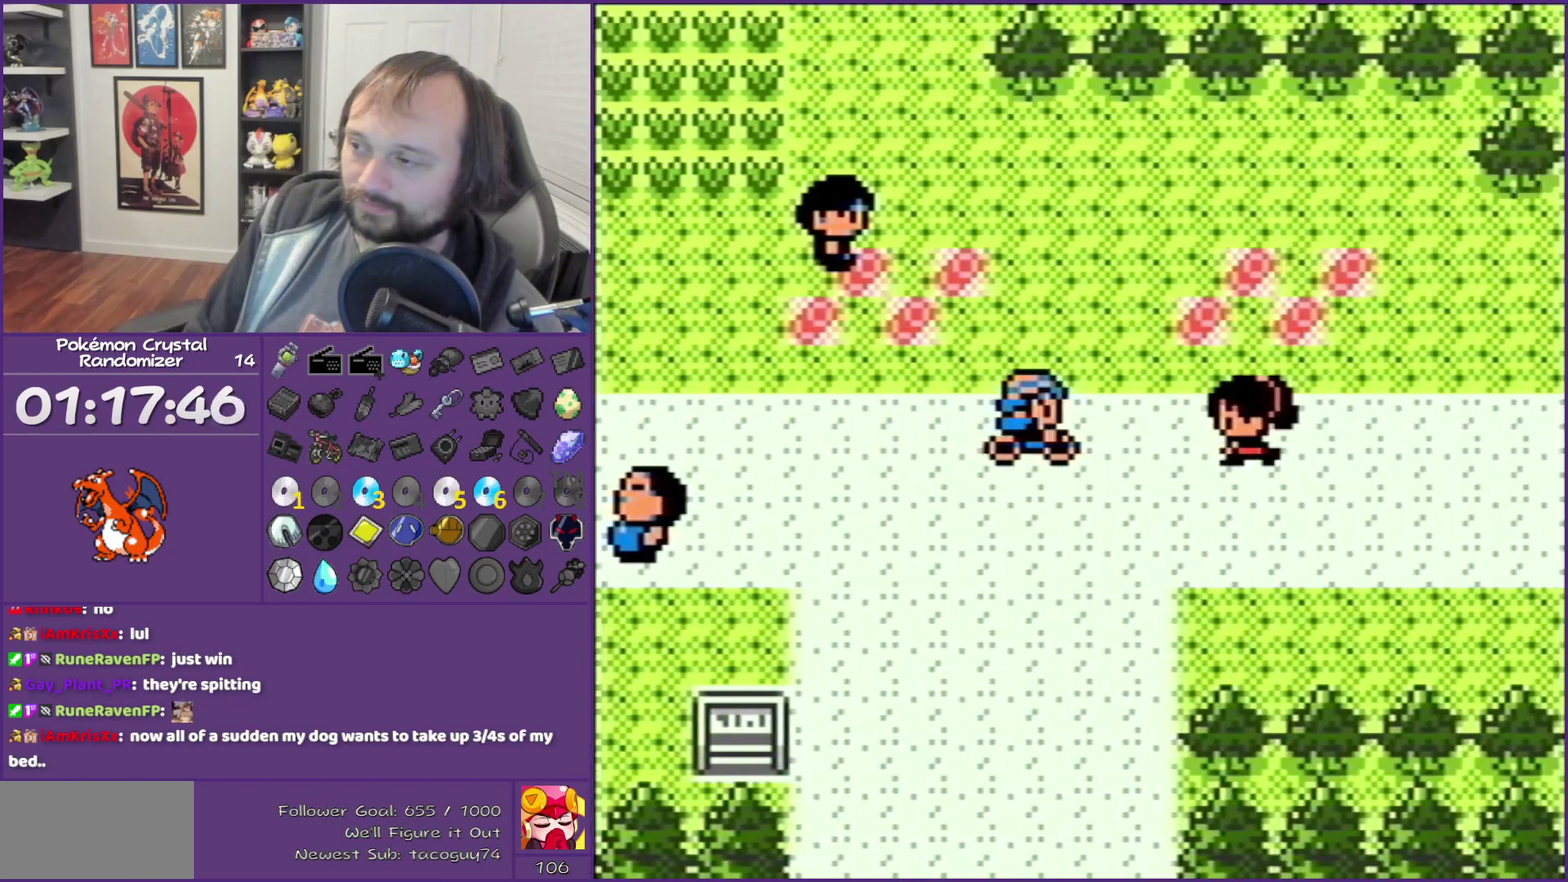
{"buttons": ["DPAD_DOWN"], "events": [[450, "DPAD_DOWN", "down"], [483, "DPAD_RIGHT", "up"]]}
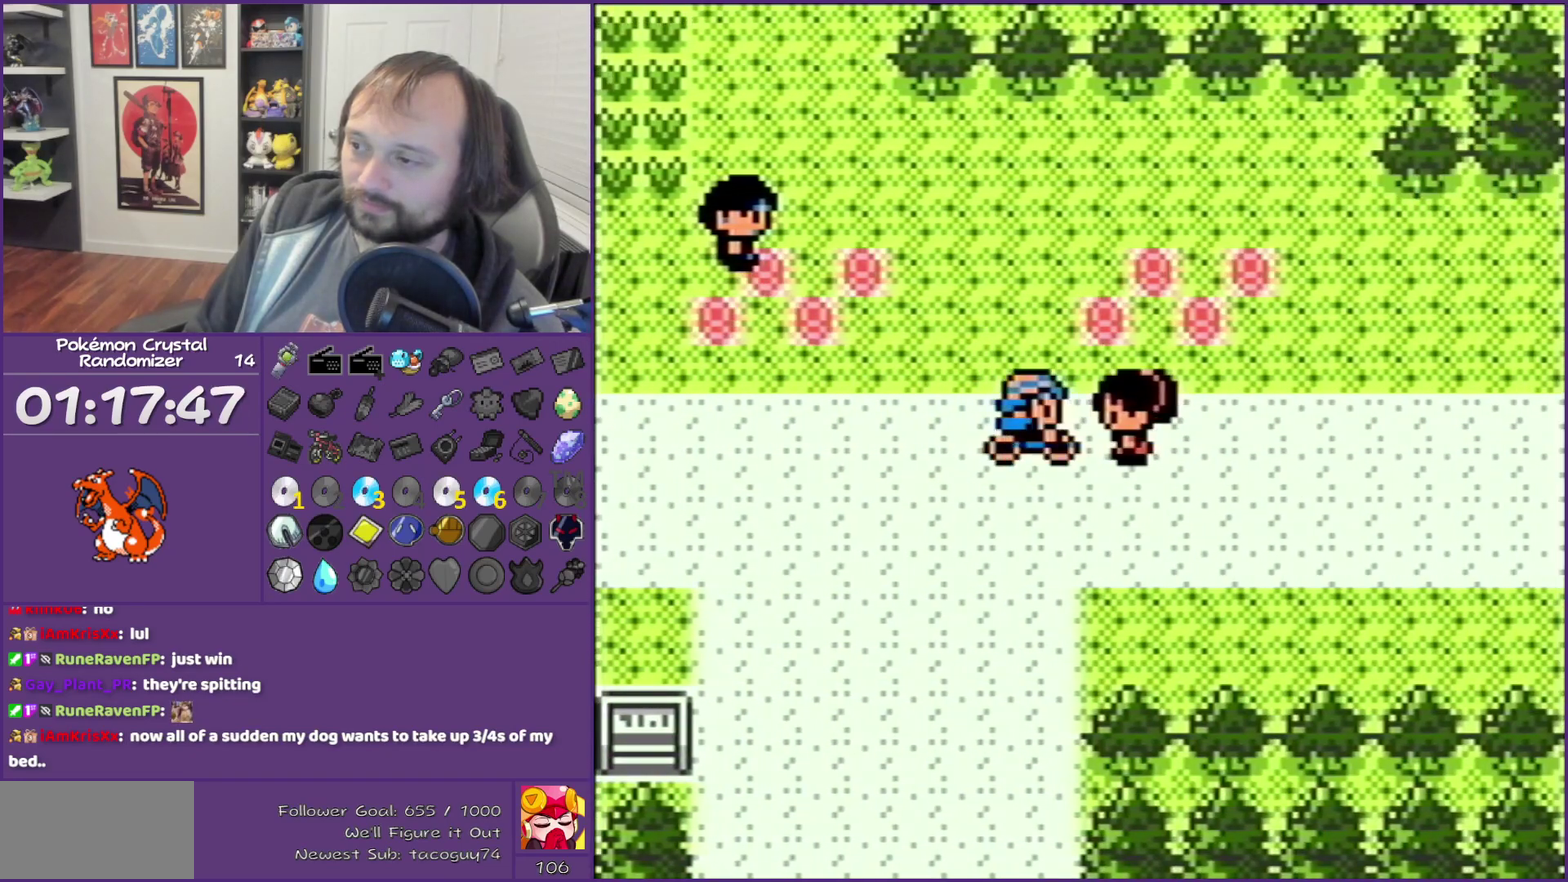
{"buttons": ["DPAD_RIGHT"], "events": [[167, "DPAD_DOWN", "up"], [167, "DPAD_RIGHT", "down"]]}
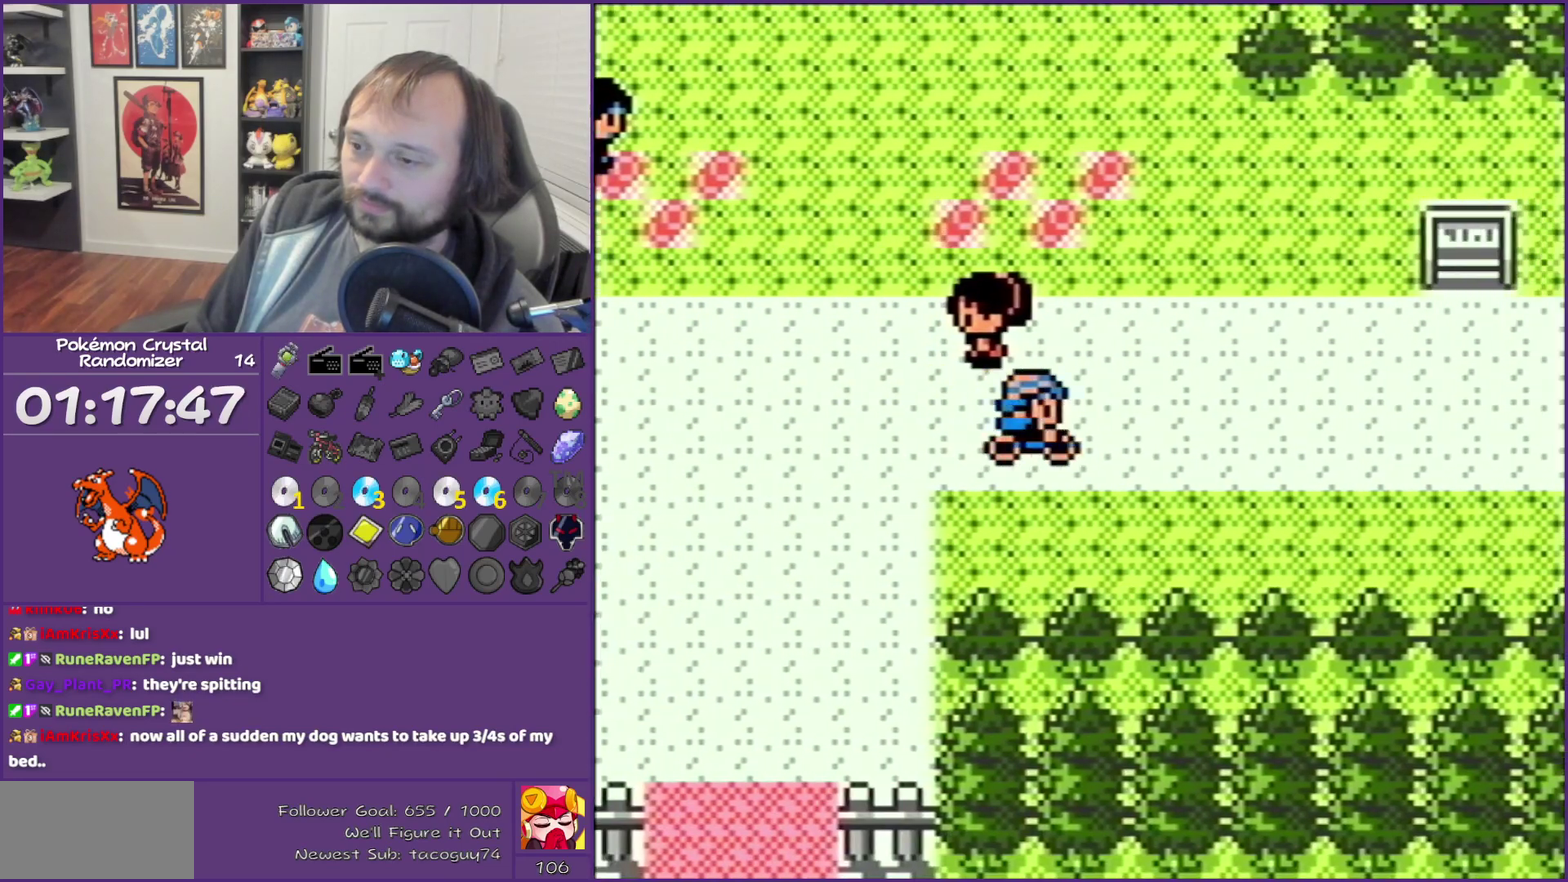
{"buttons": ["DPAD_RIGHT"], "events": []}
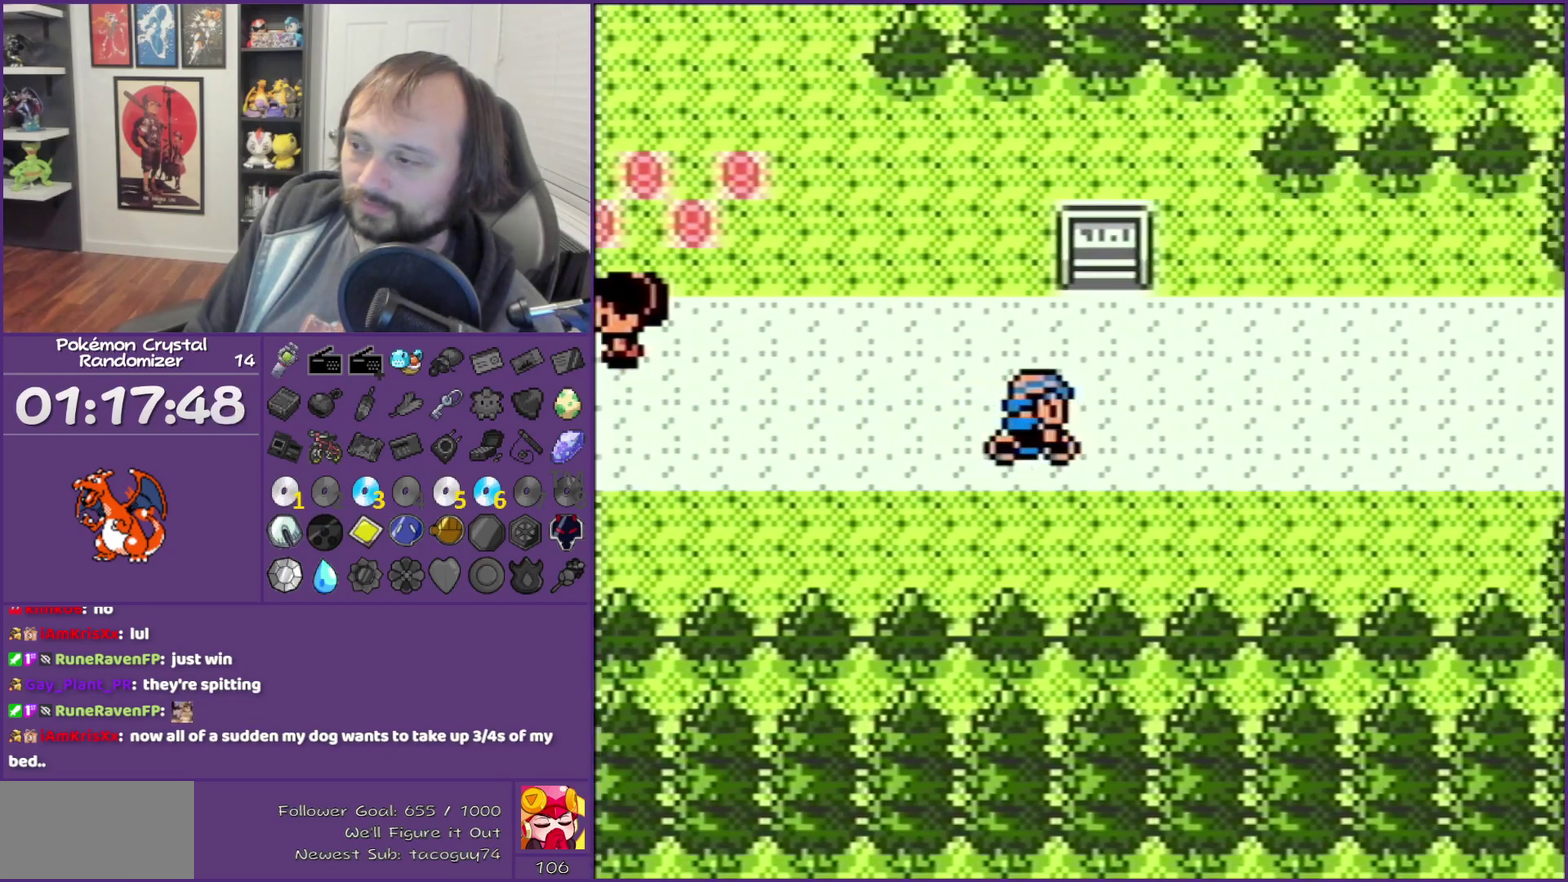
{"buttons": ["DPAD_RIGHT"], "events": []}
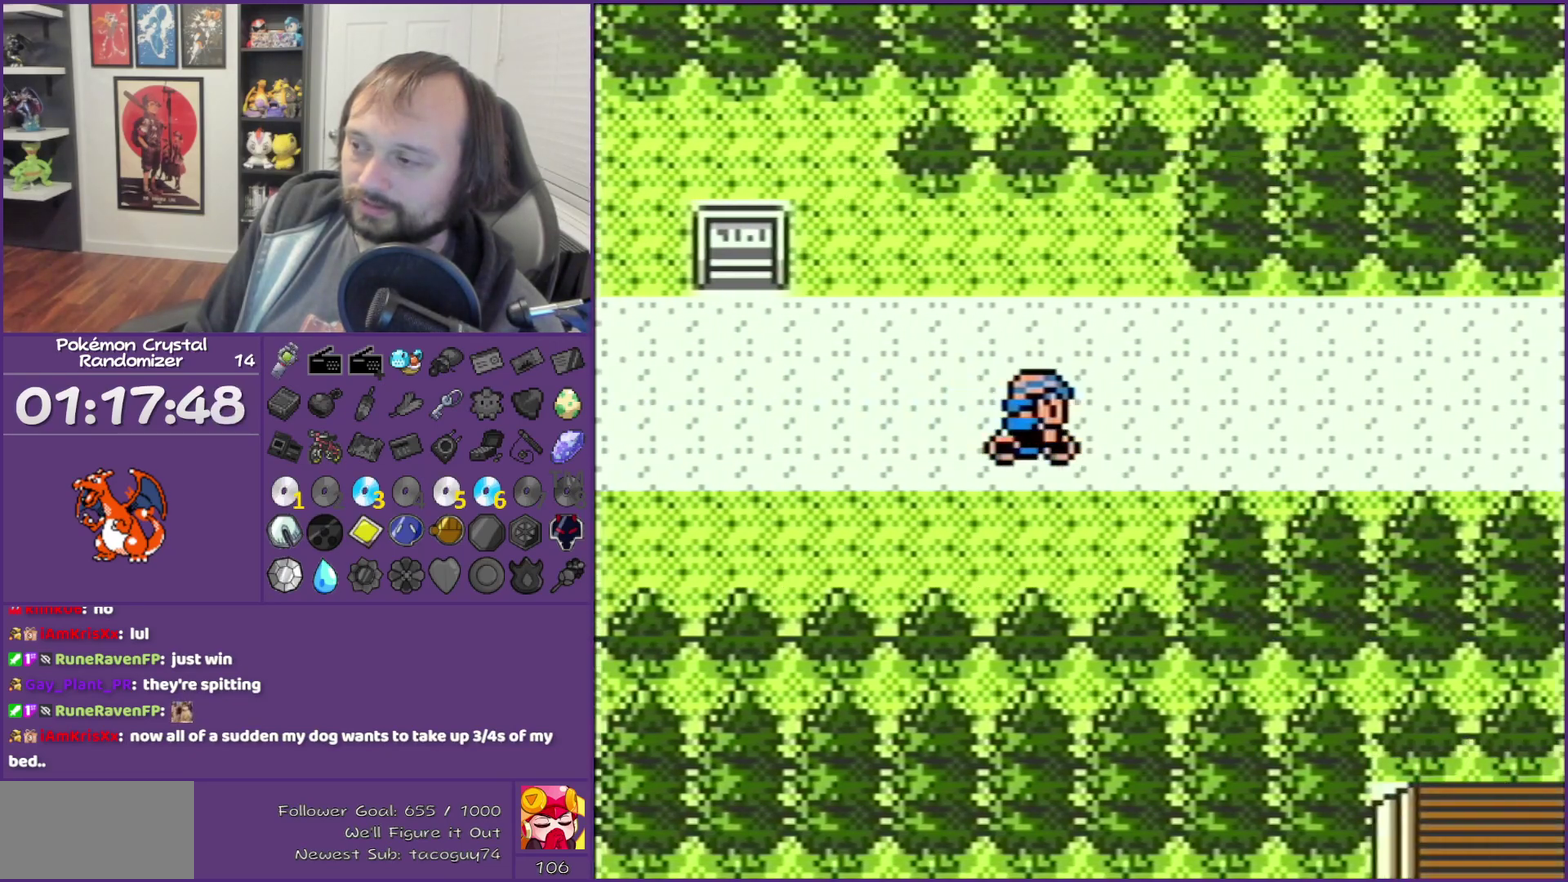
{"buttons": ["DPAD_RIGHT"], "events": []}
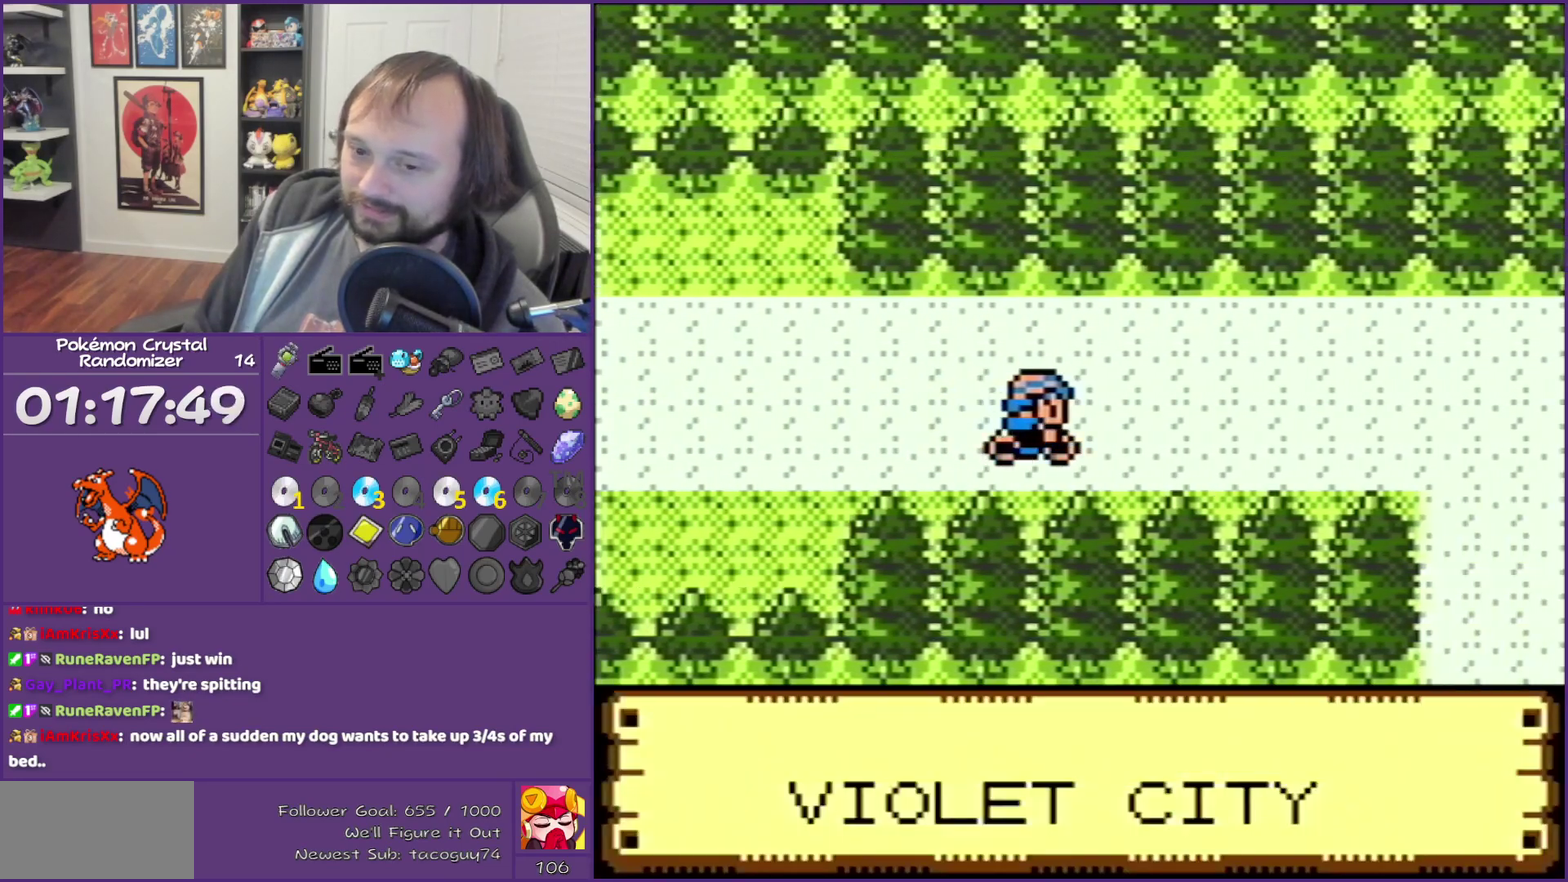
{"buttons": ["DPAD_RIGHT"], "events": []}
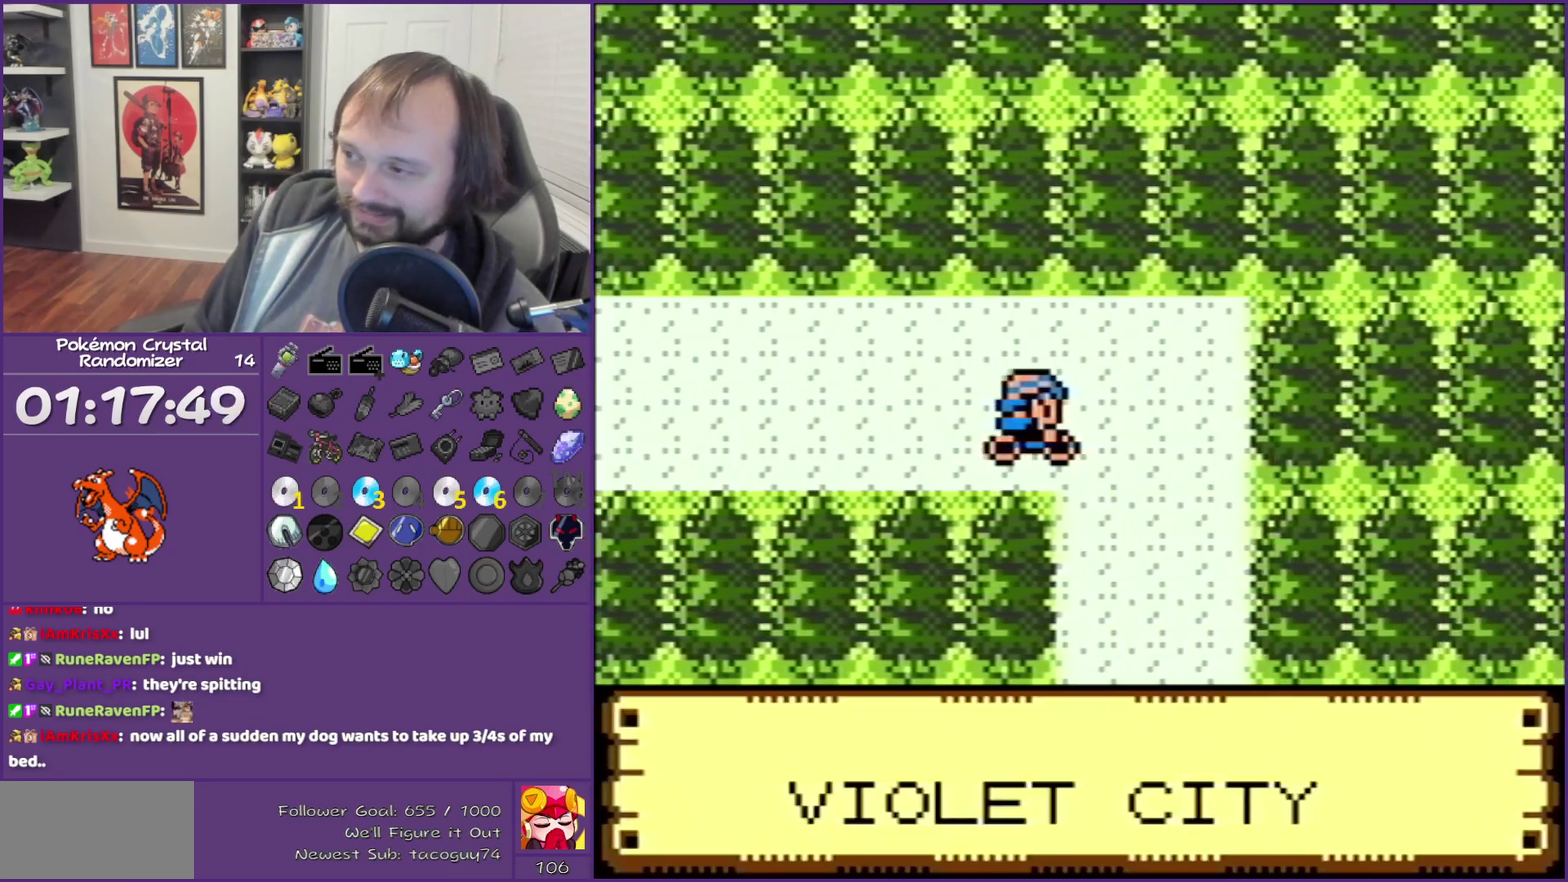
{"buttons": ["DPAD_DOWN"], "events": [[83, "DPAD_DOWN", "down"], [117, "DPAD_RIGHT", "up"]]}
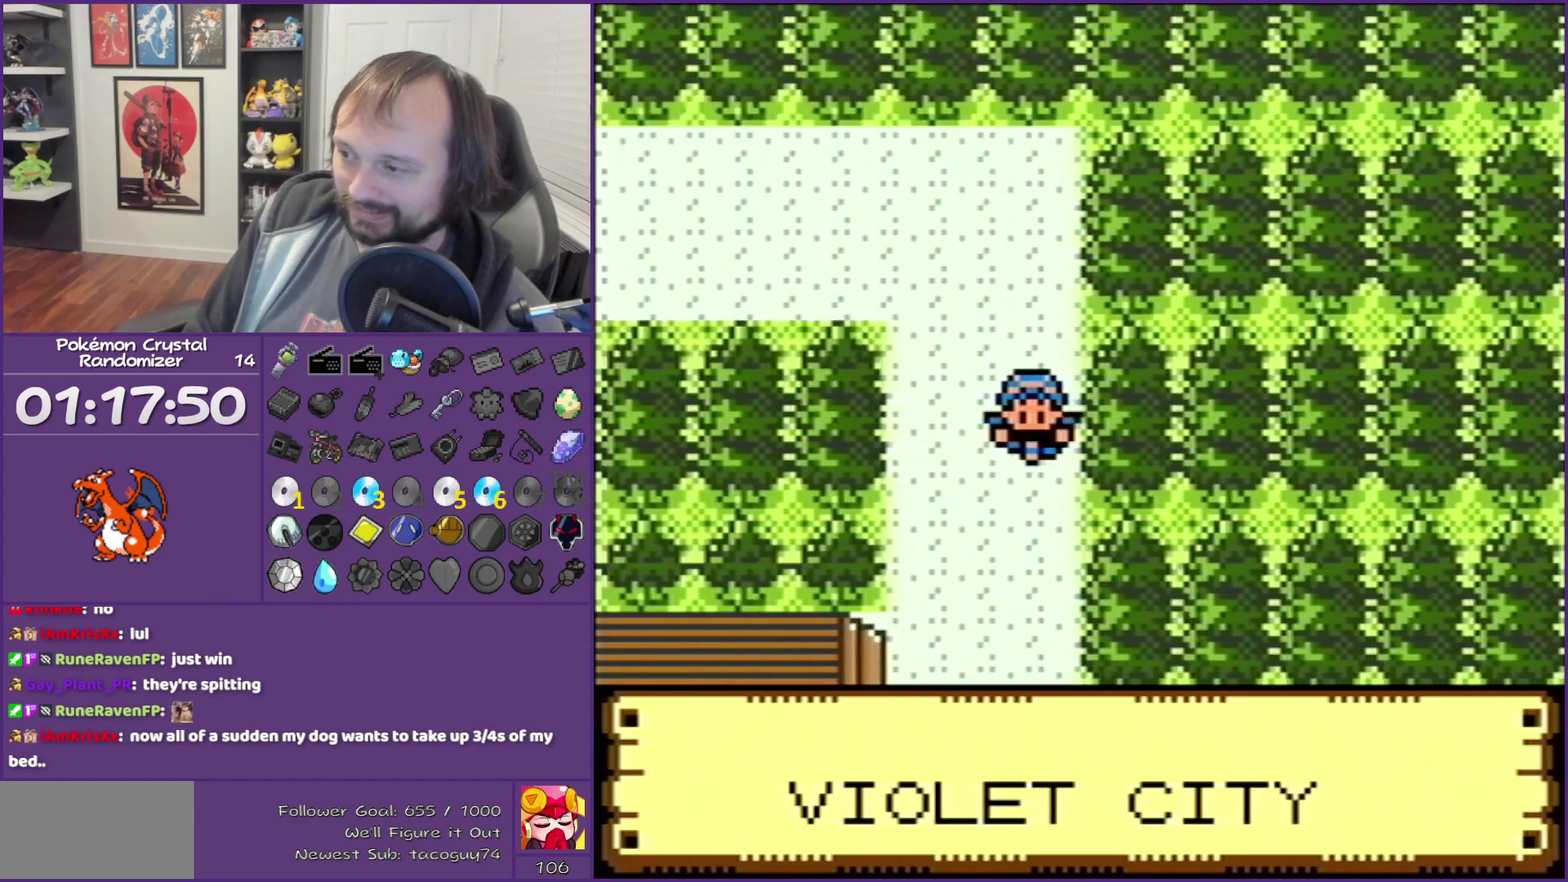
{"buttons": ["DPAD_DOWN"], "events": []}
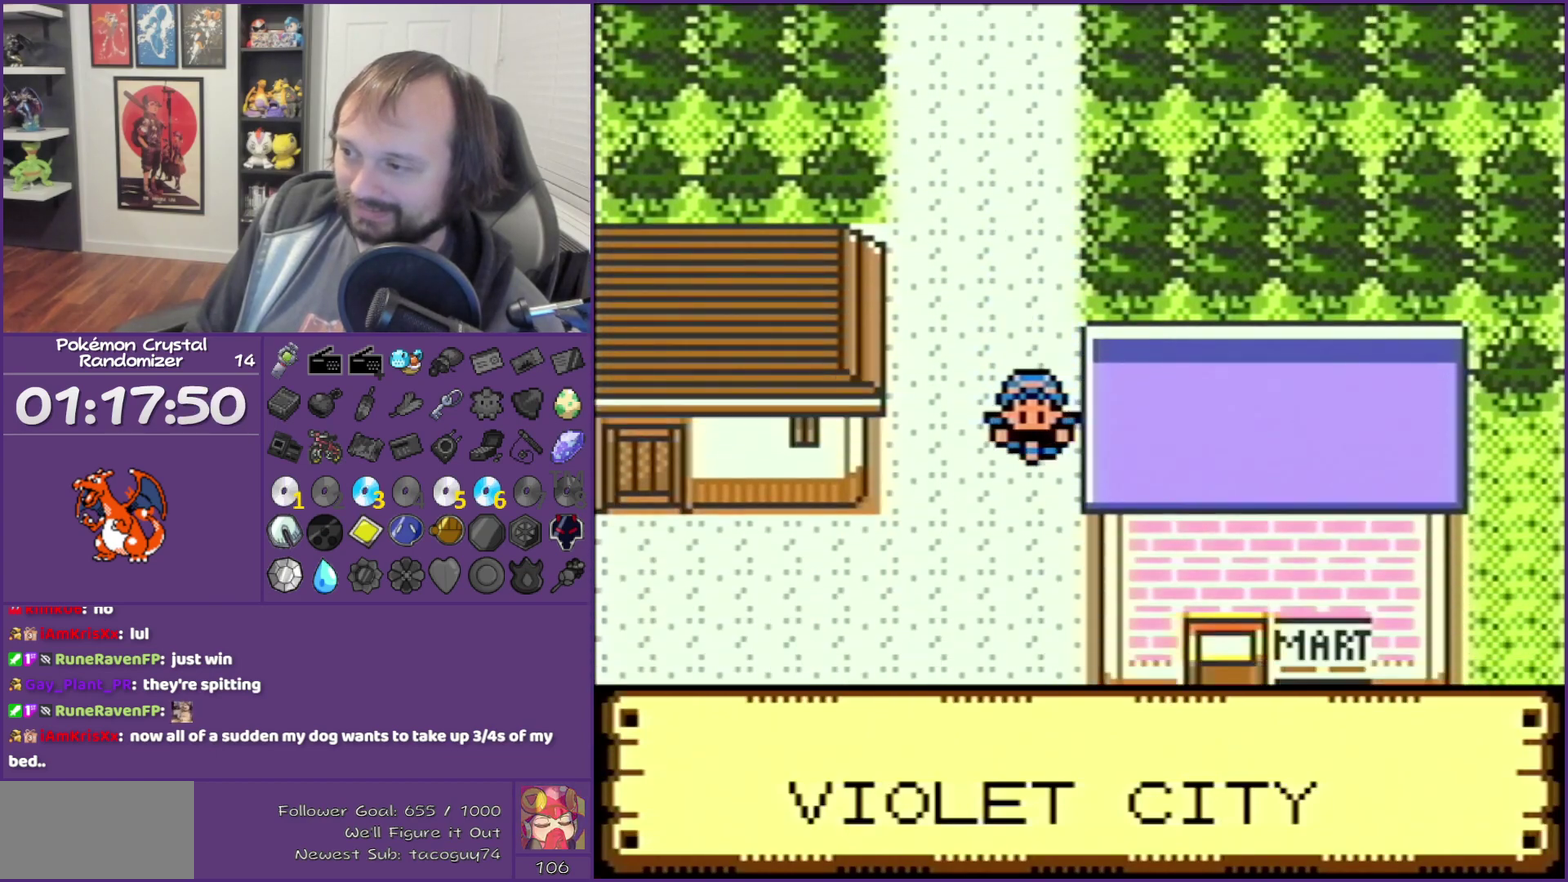
{"buttons": ["DPAD_RIGHT"], "events": [[233, "DPAD_RIGHT", "down"], [267, "DPAD_DOWN", "up"]]}
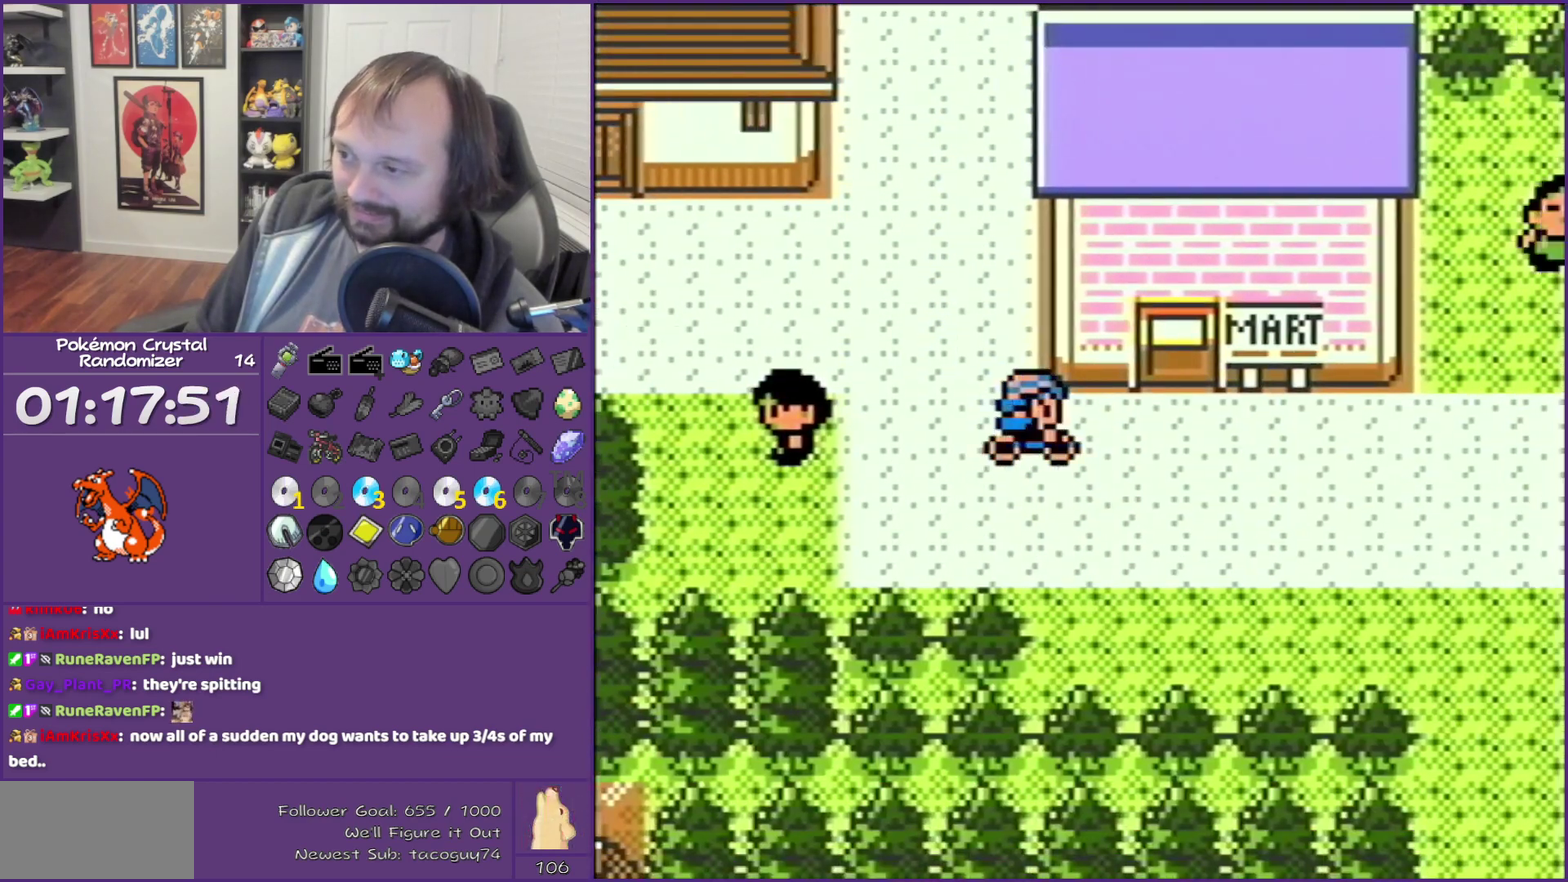
{"buttons": ["DPAD_RIGHT"], "events": []}
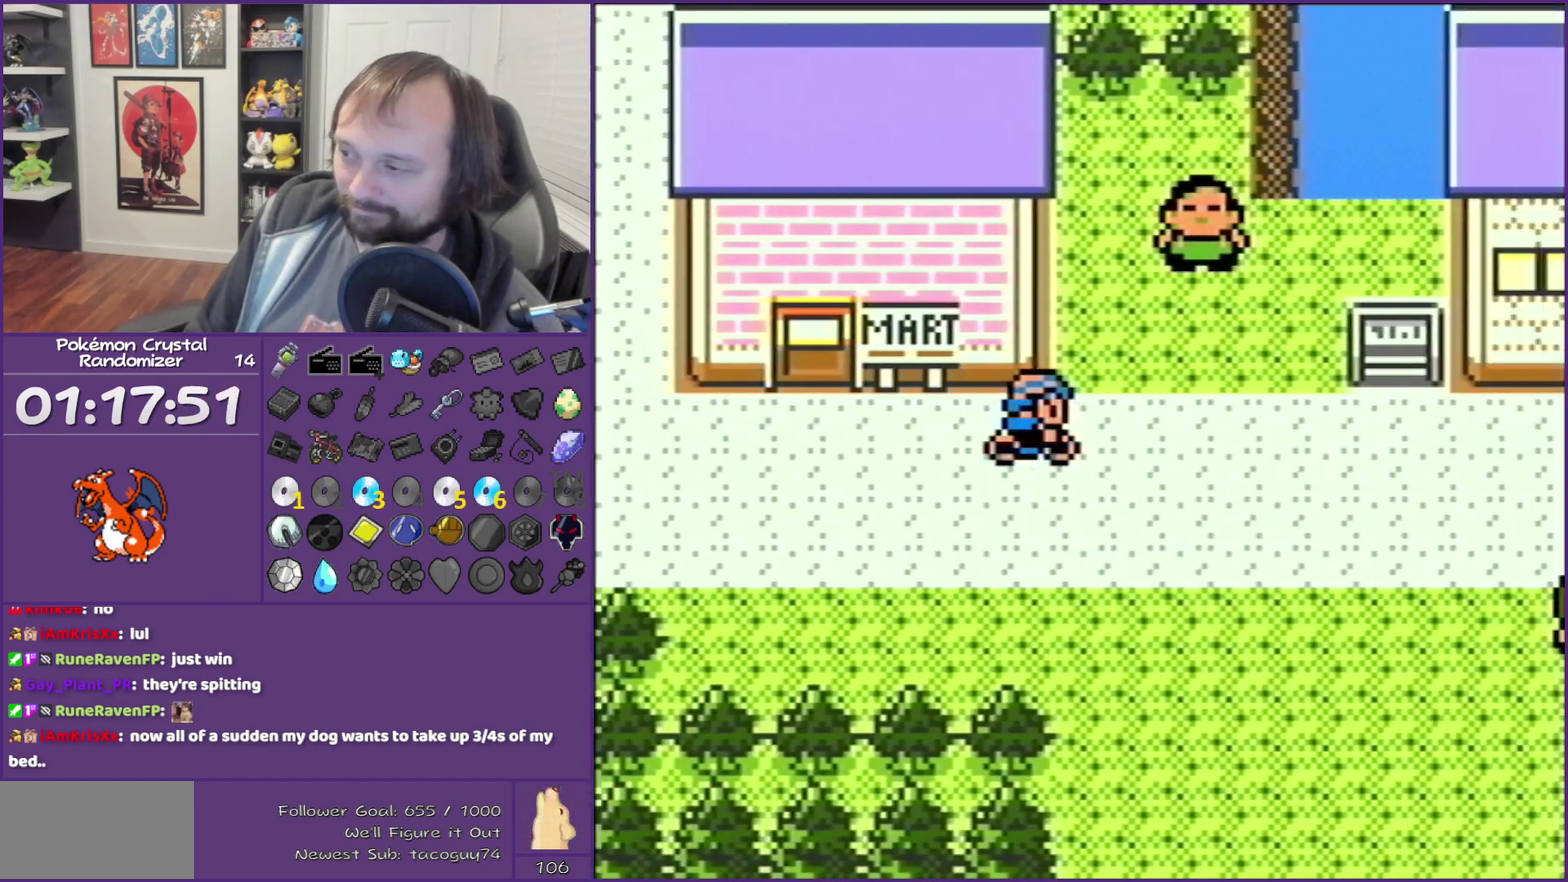
{"buttons": ["DPAD_RIGHT"], "events": []}
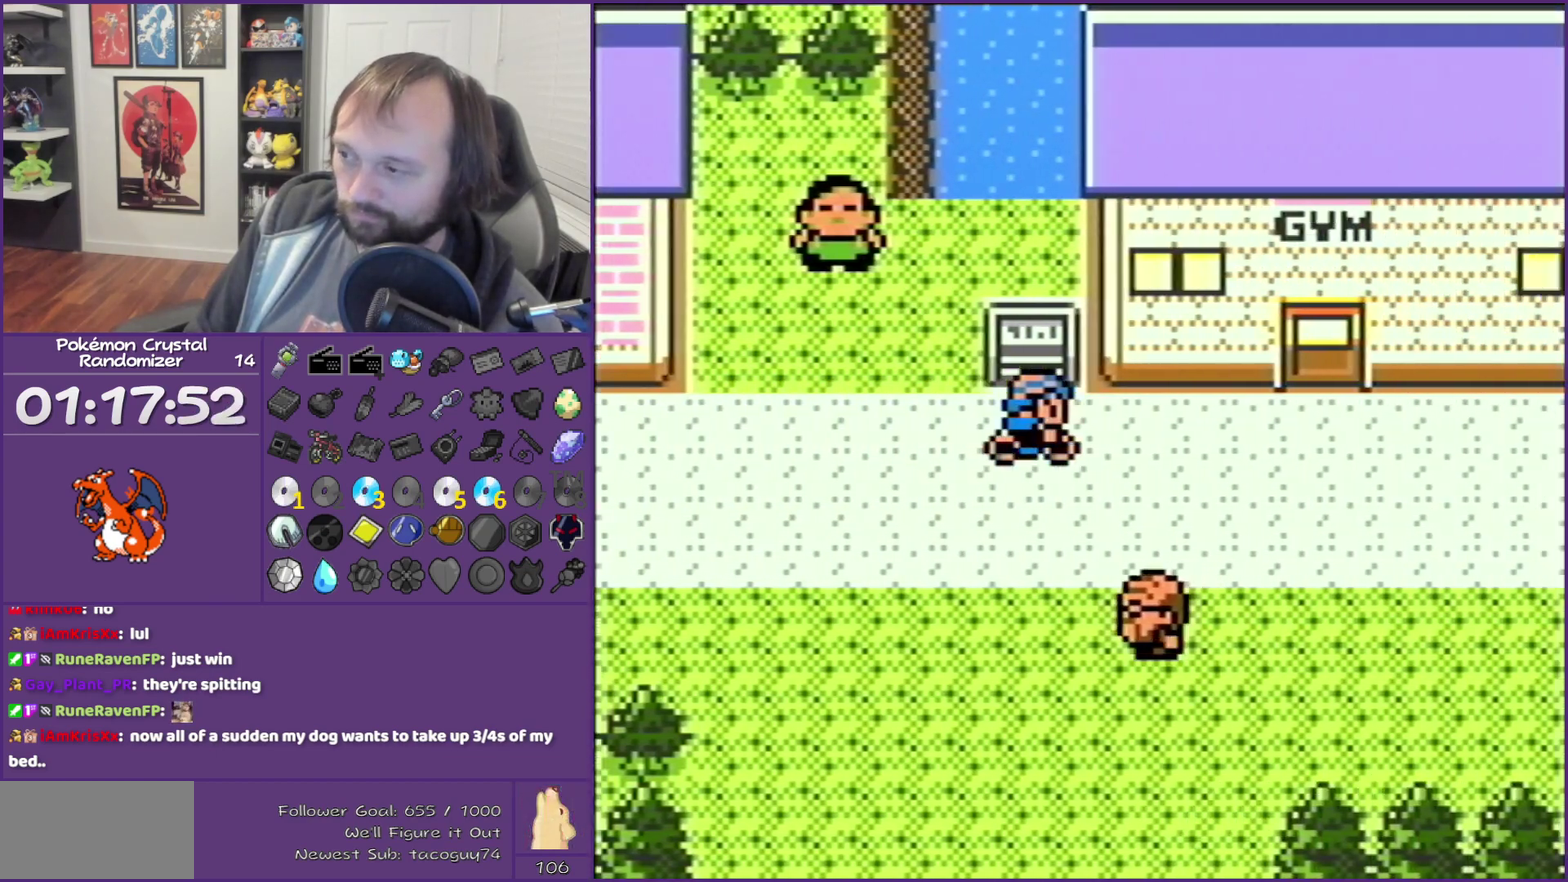
{"buttons": ["DPAD_RIGHT"], "events": []}
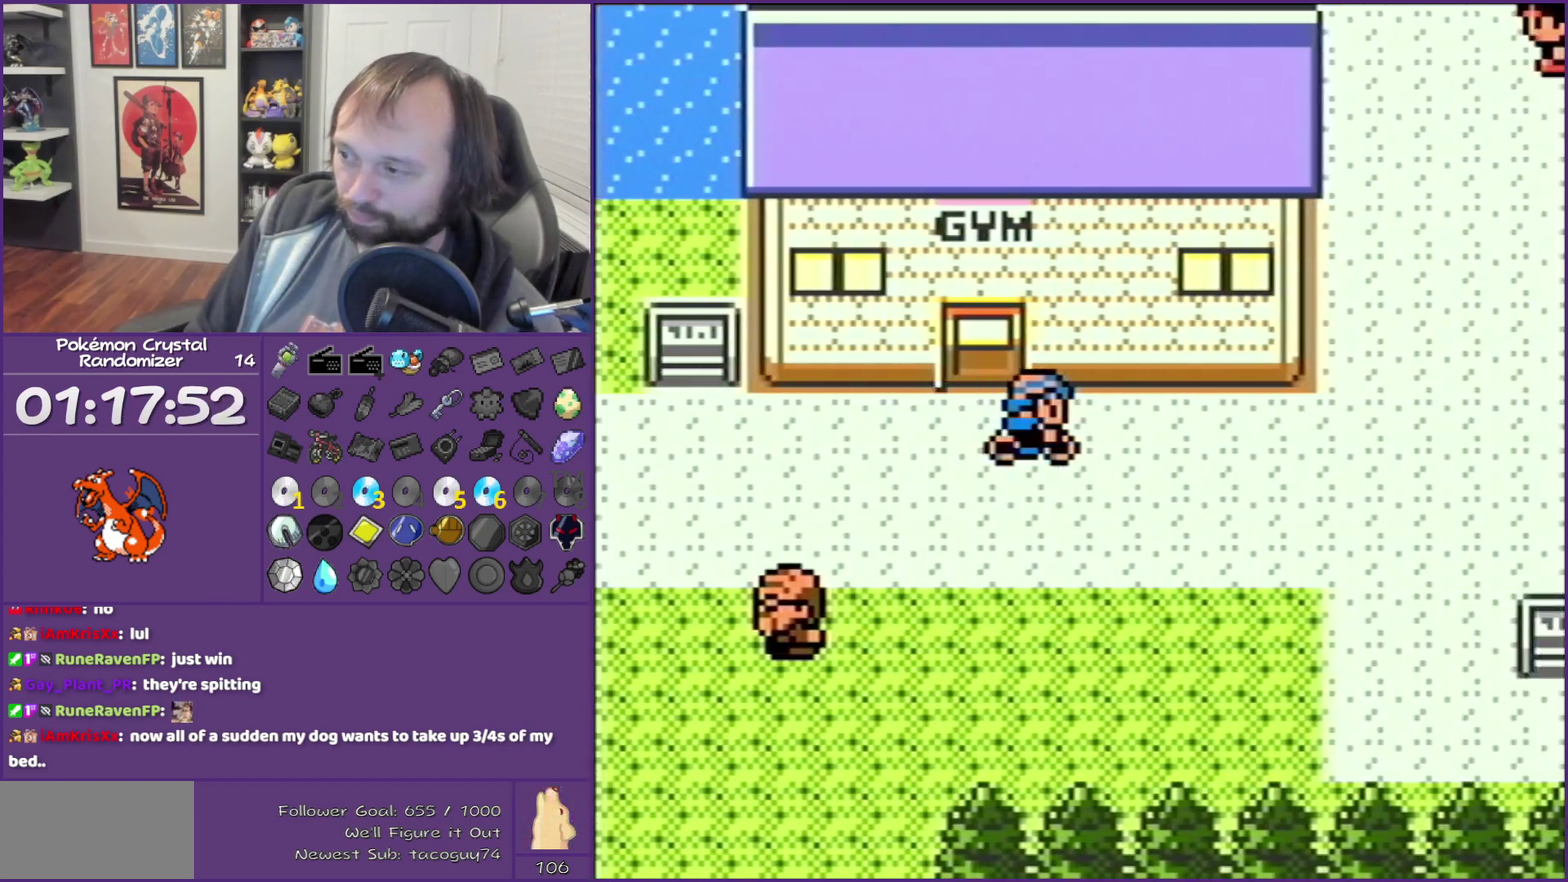
{"buttons": ["DPAD_RIGHT"], "events": []}
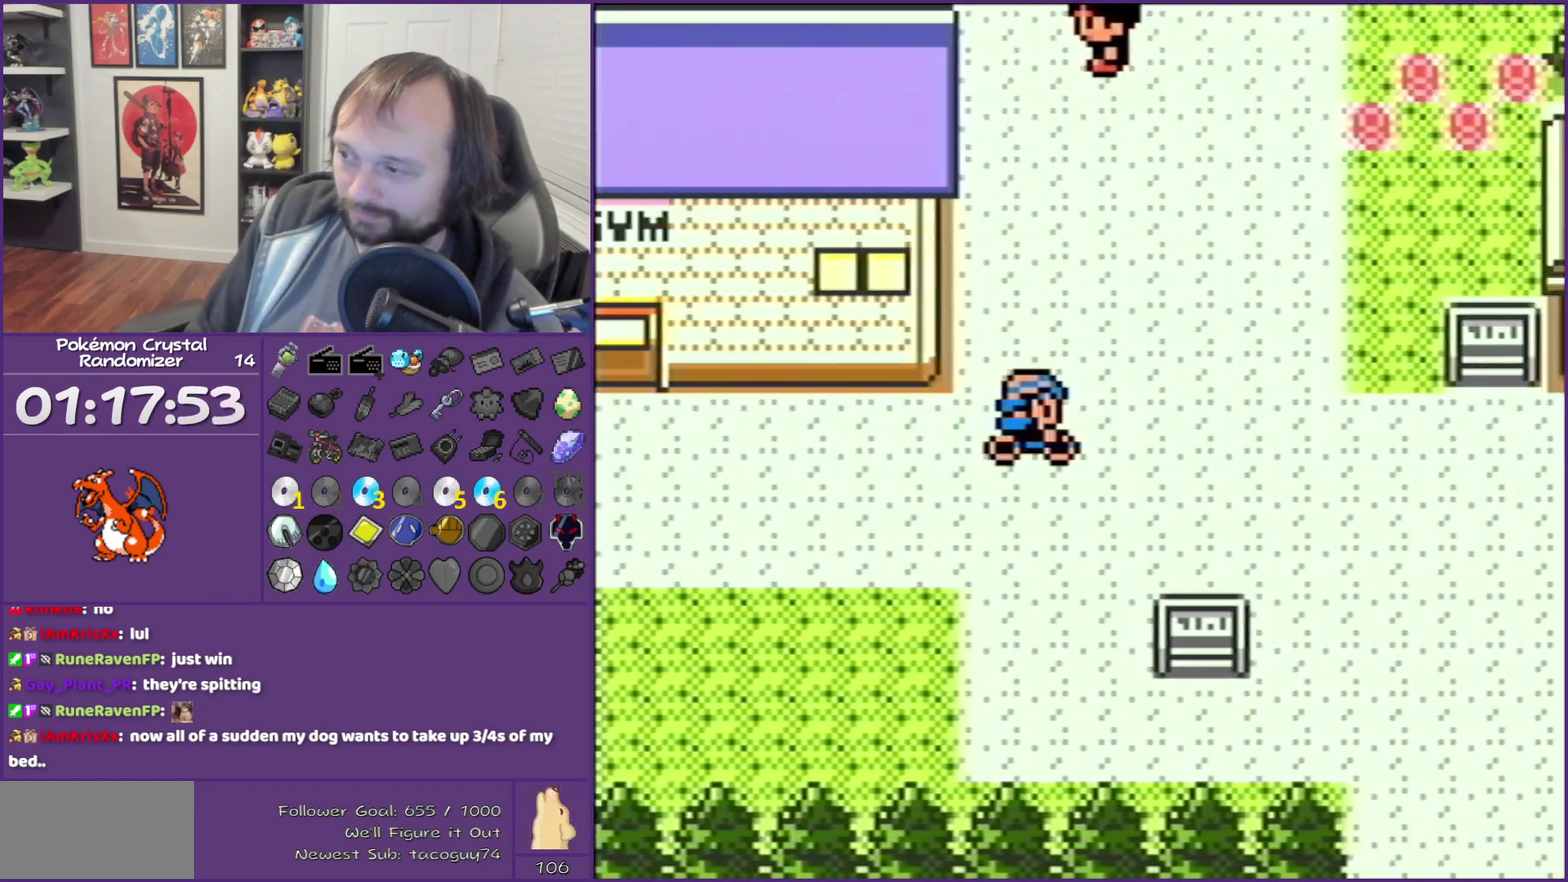
{"buttons": ["DPAD_RIGHT"], "events": []}
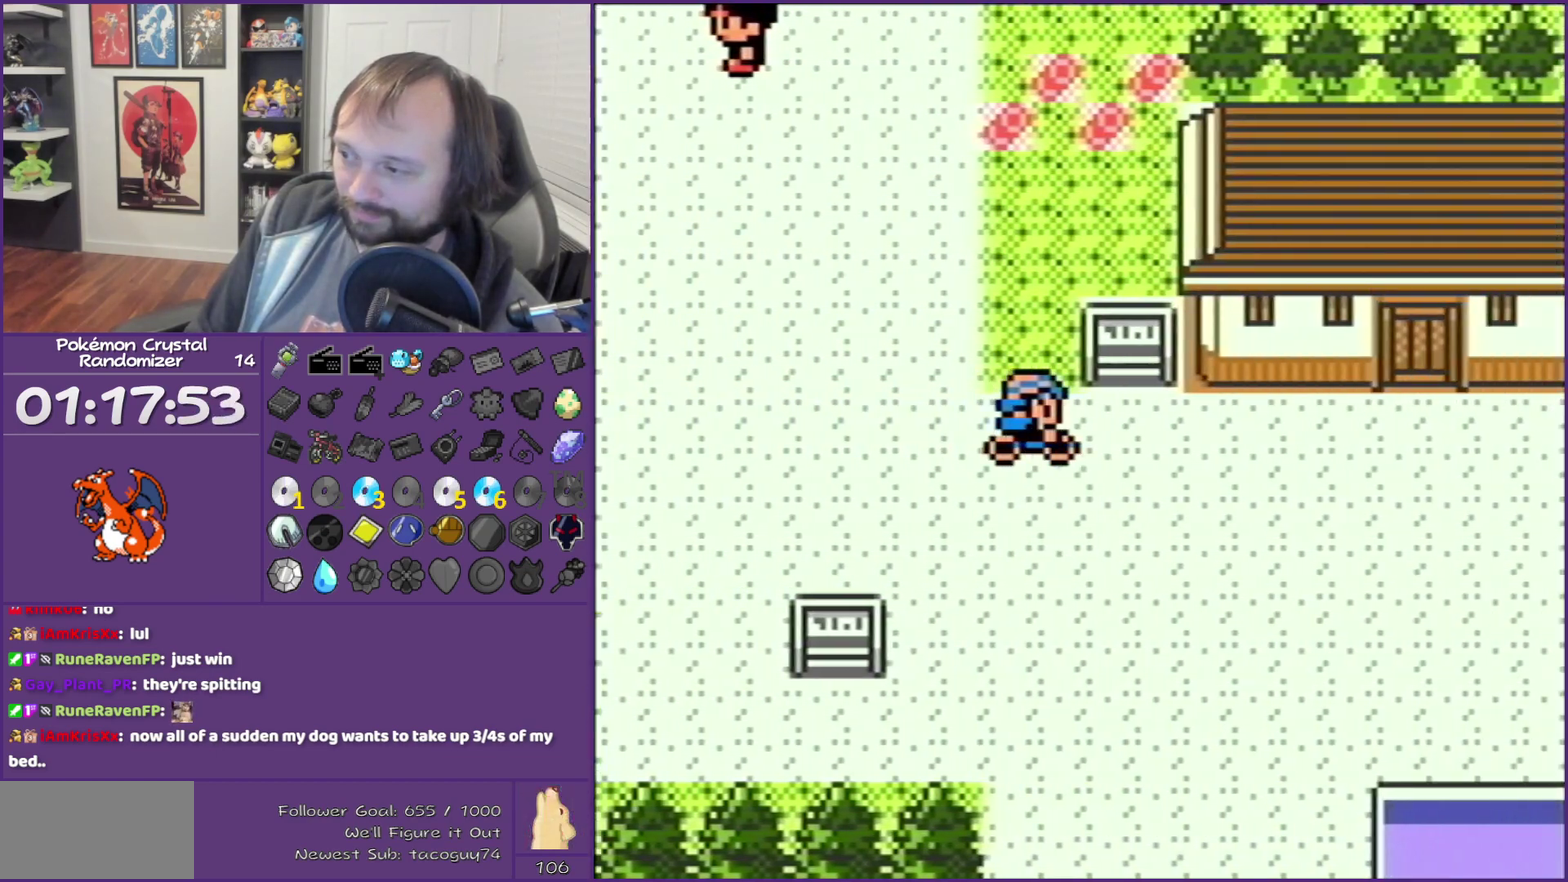
{"buttons": ["DPAD_DOWN"], "events": [[133, "DPAD_DOWN", "down"], [200, "DPAD_RIGHT", "up"]]}
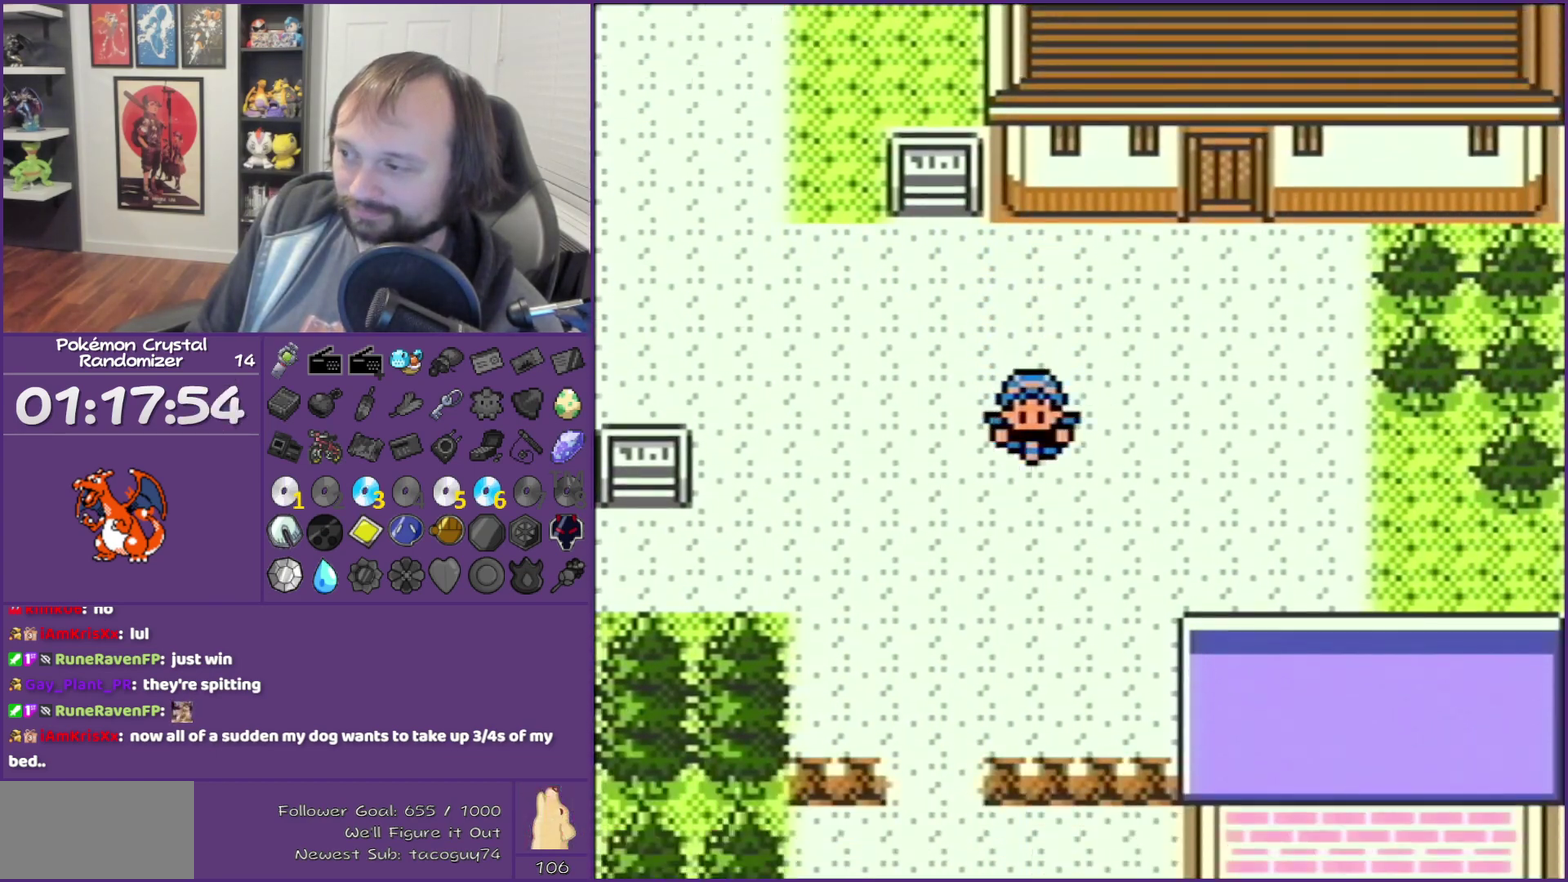
{"buttons": ["DPAD_DOWN"], "events": []}
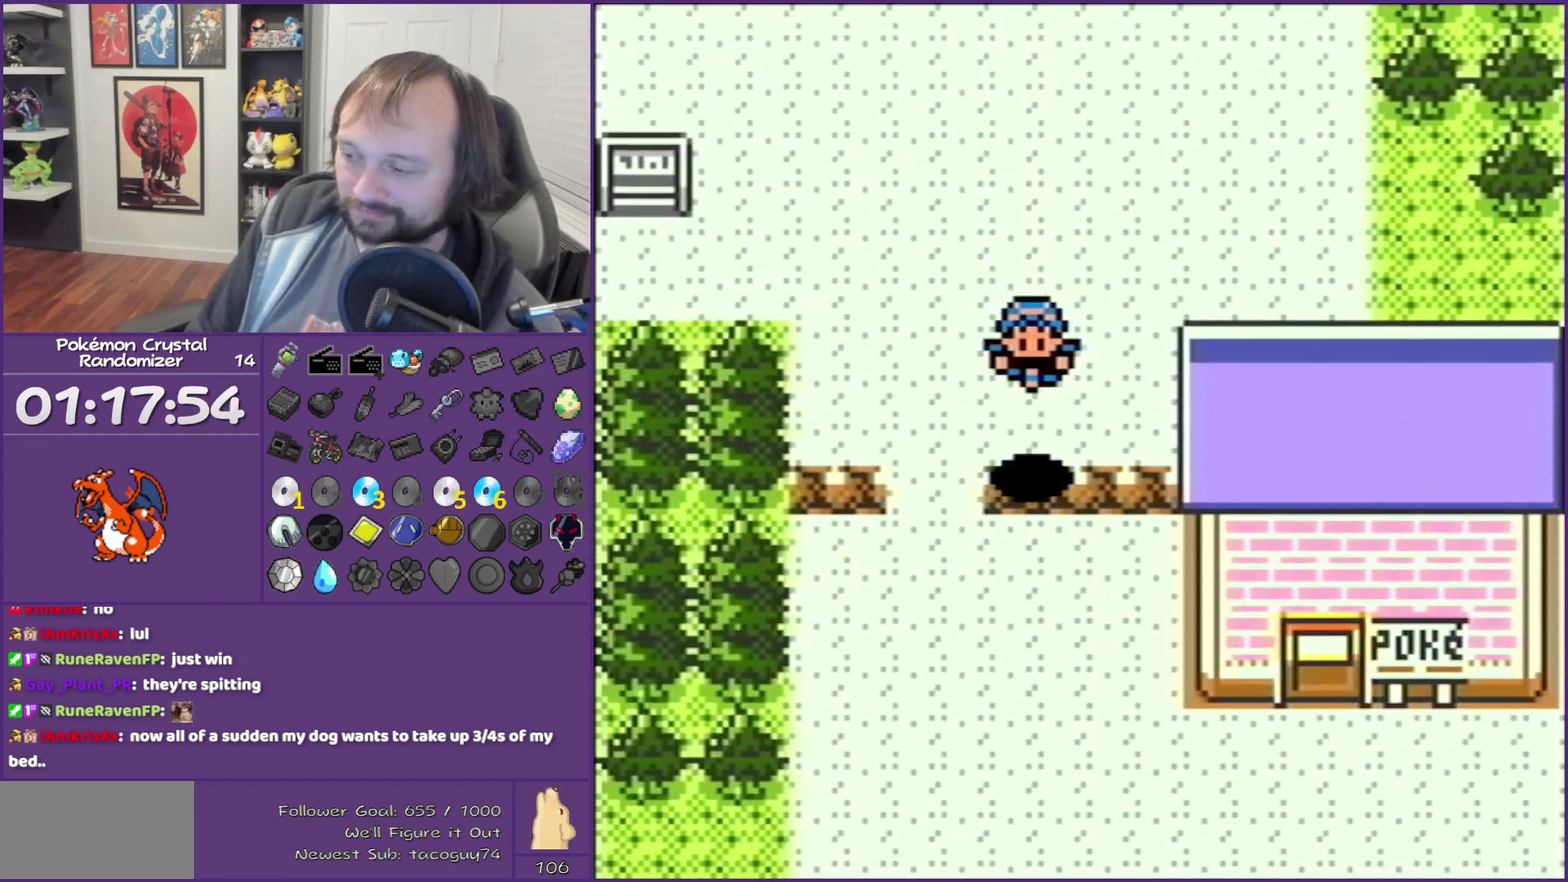
{"buttons": ["DPAD_DOWN"], "events": []}
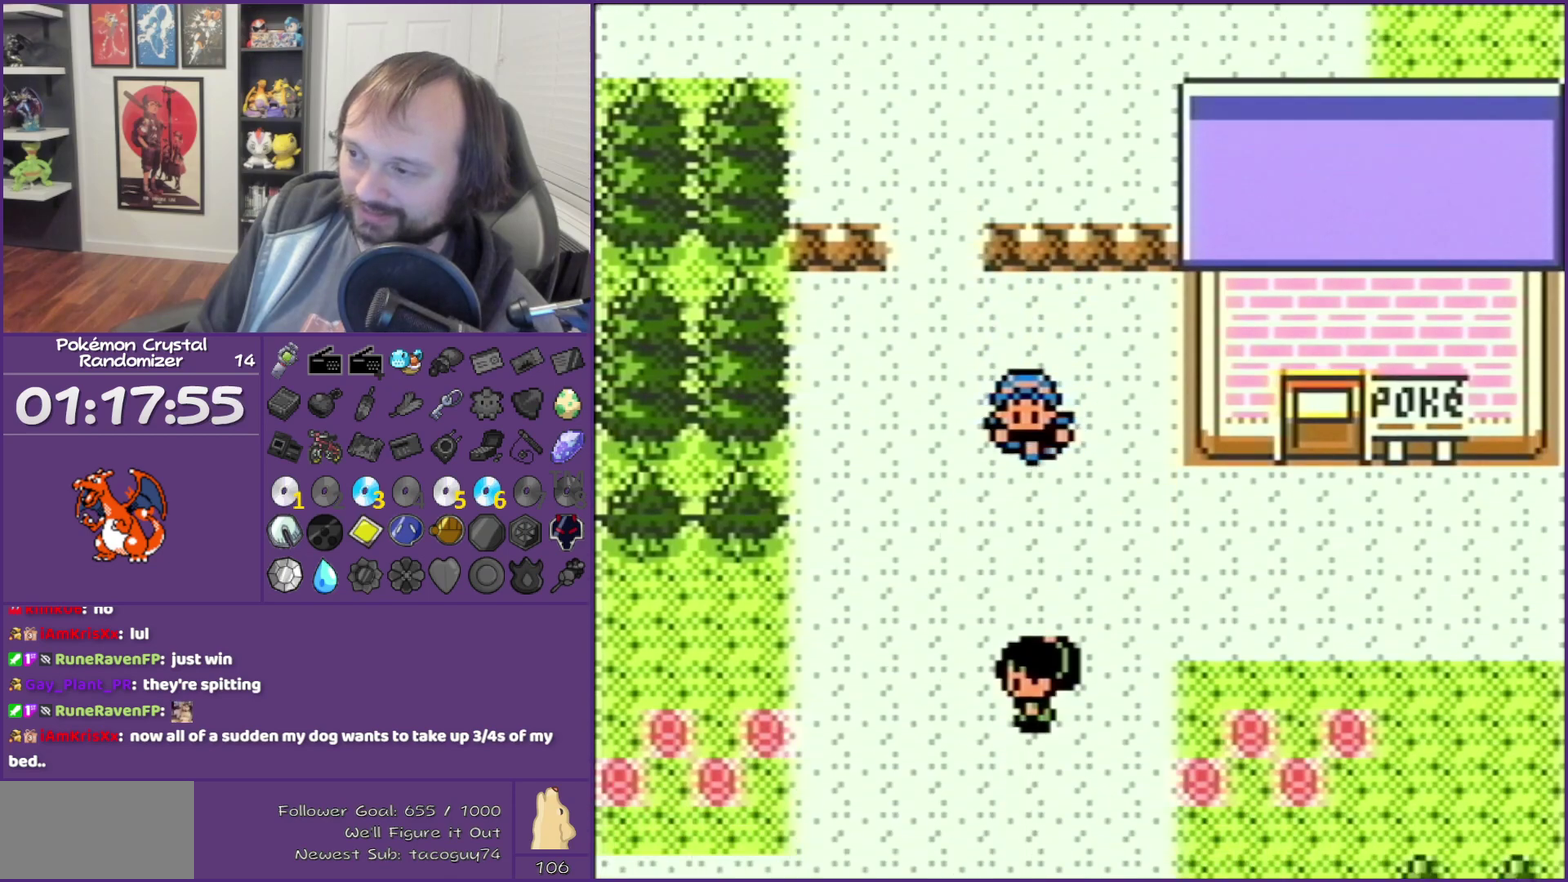
{"buttons": ["DPAD_RIGHT"], "events": [[17, "DPAD_DOWN", "up"], [17, "DPAD_RIGHT", "down"]]}
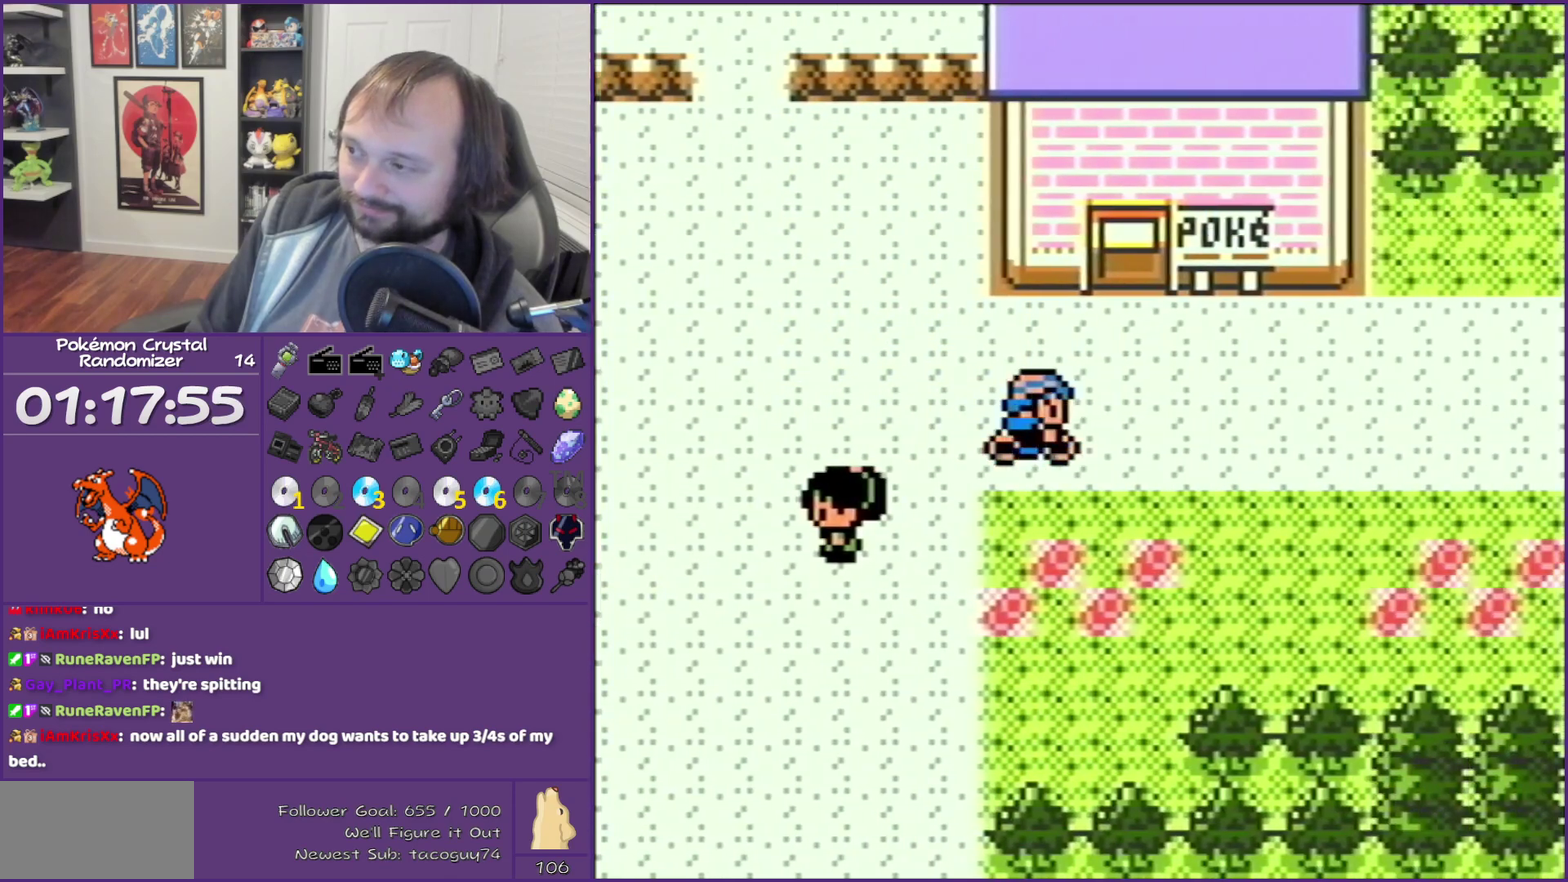
{"buttons": ["DPAD_RIGHT"], "events": []}
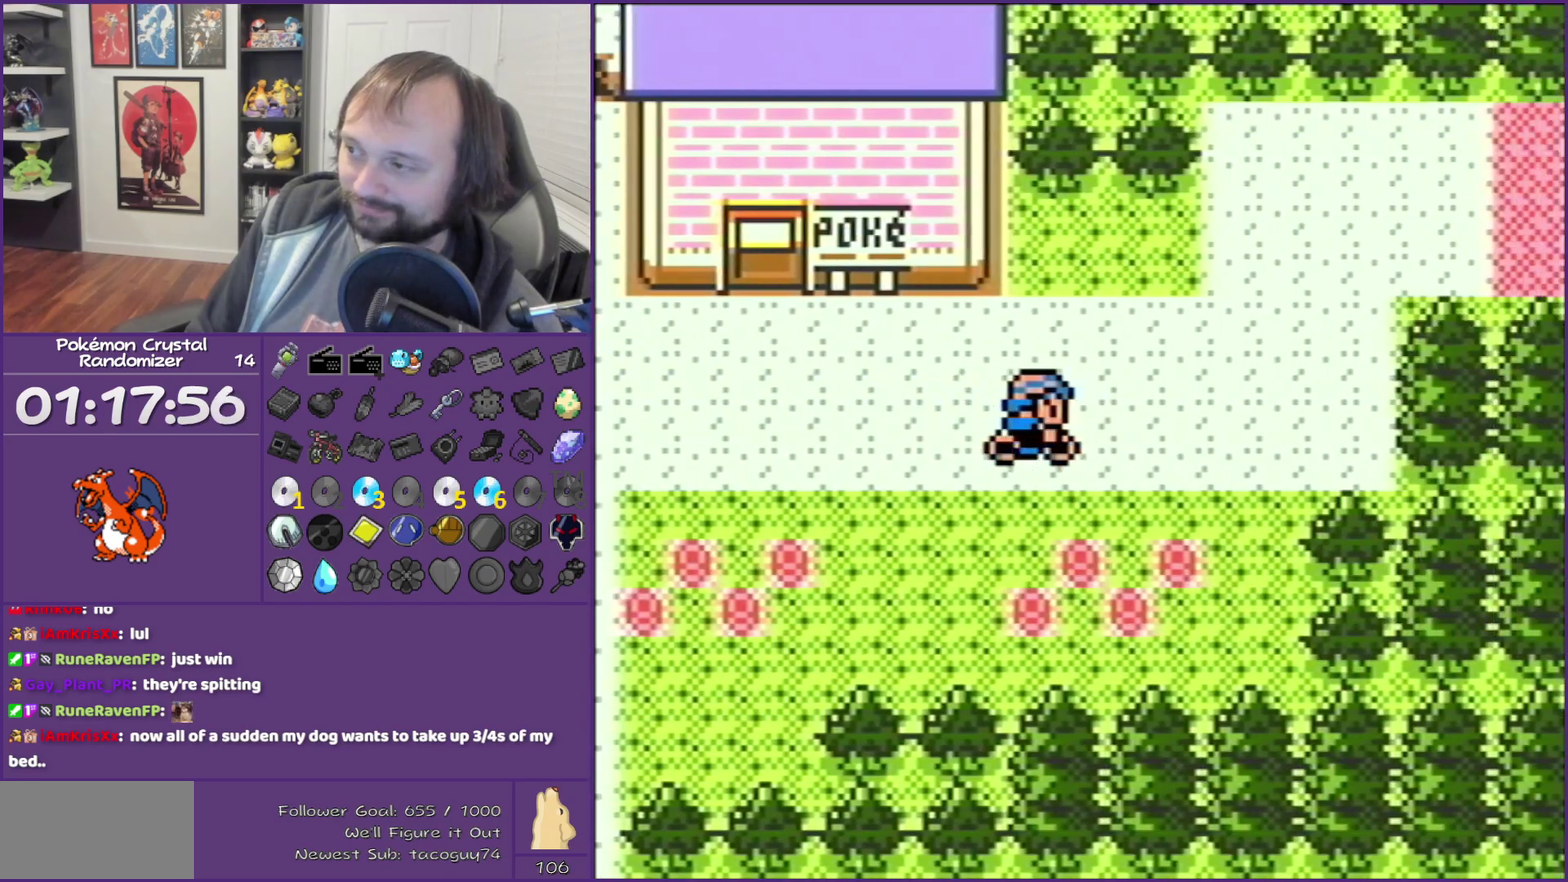
{"buttons": ["DPAD_RIGHT"], "events": [[117, "DPAD_UP", "down"], [450, "DPAD_UP", "up"]]}
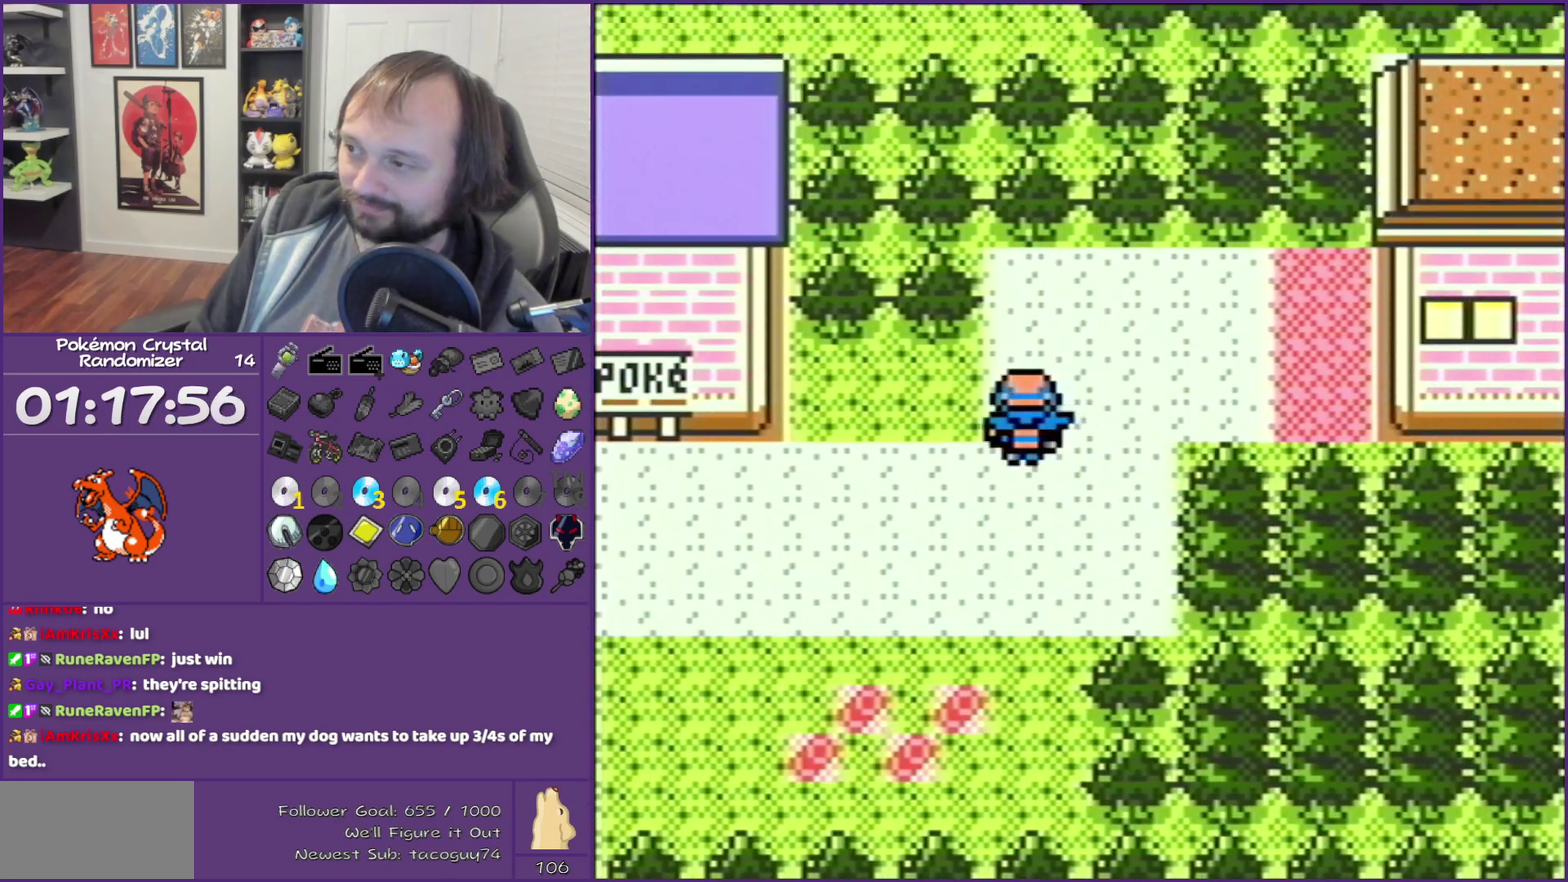
{"buttons": ["DPAD_RIGHT"], "events": []}